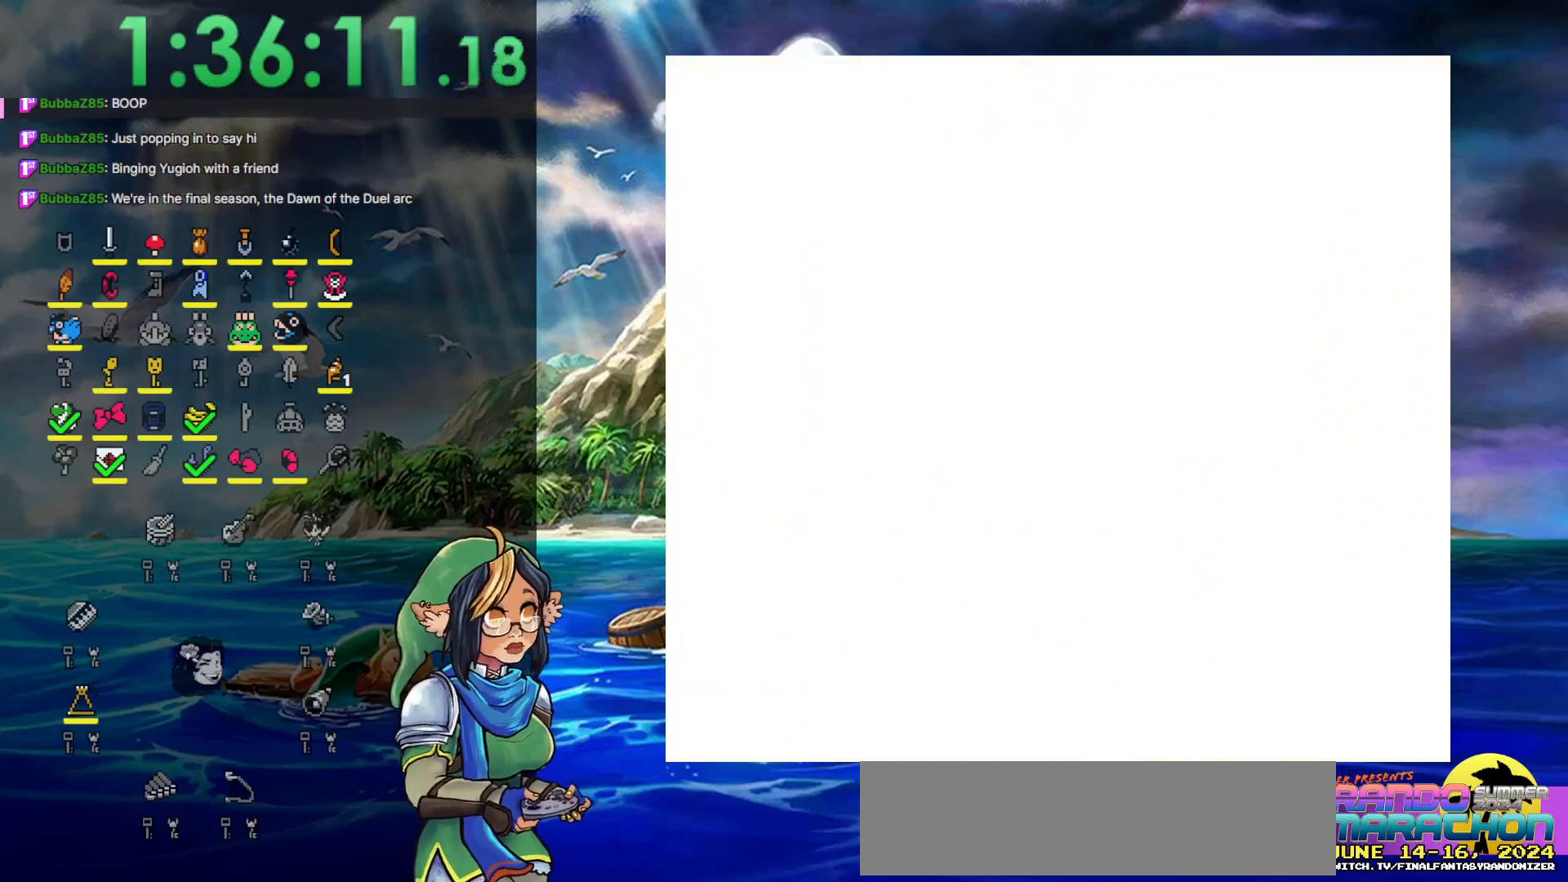
Gameplay with a controller (Nintendo layout); each line is a JSON object with the inputs held at the frame after it. "events" lists button and stick changes between this image and that frame as [ms after this image, input, new state], when the widget could be followed in between. Not read: L3 R3.
{"buttons": [], "events": []}
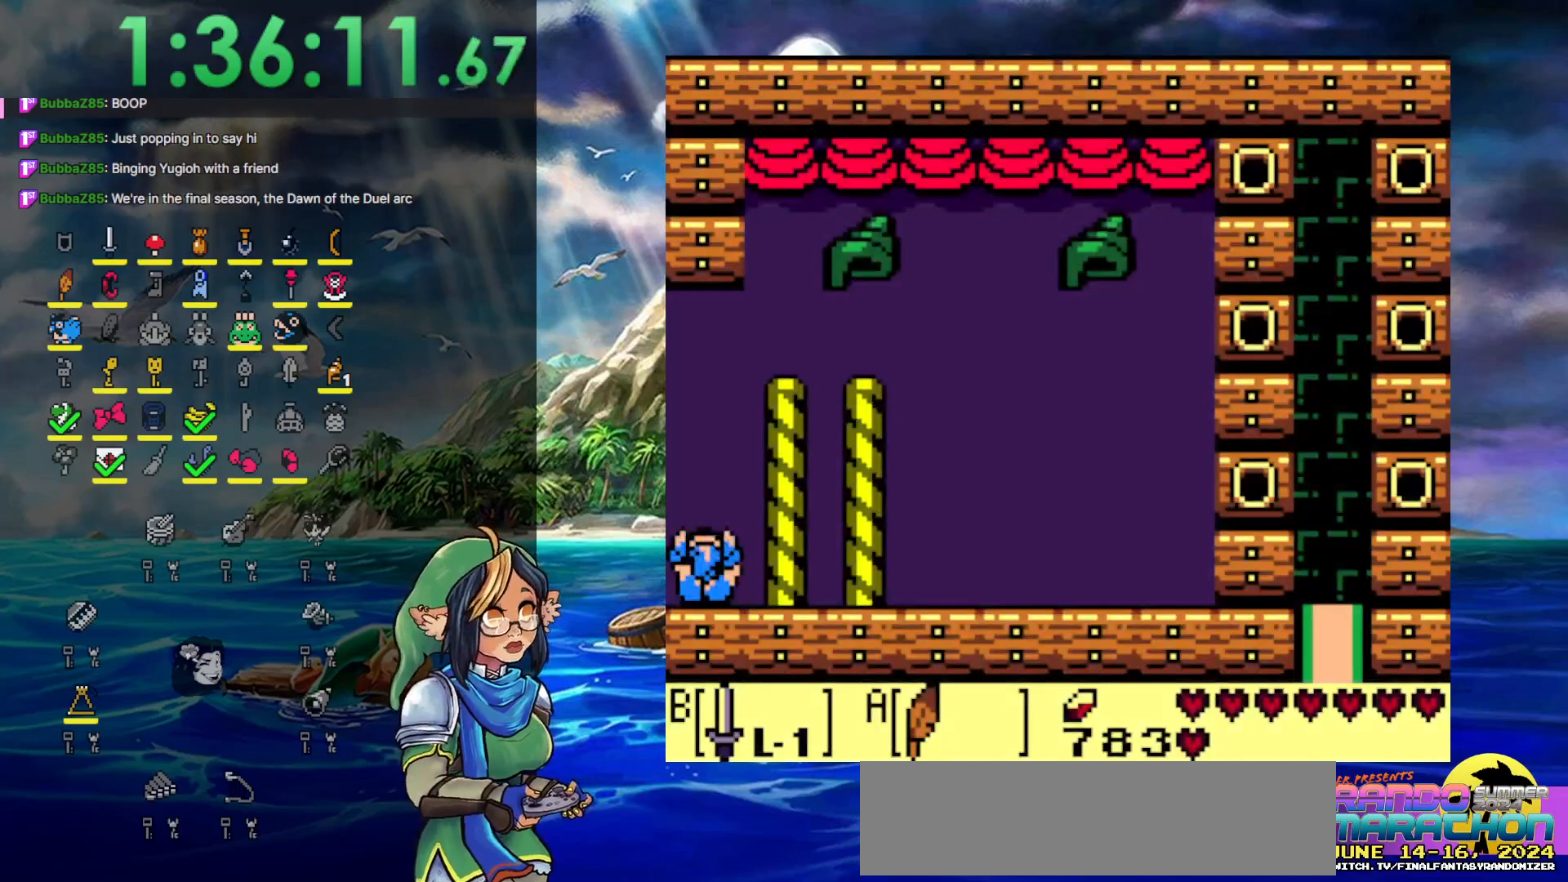
{"buttons": [], "events": []}
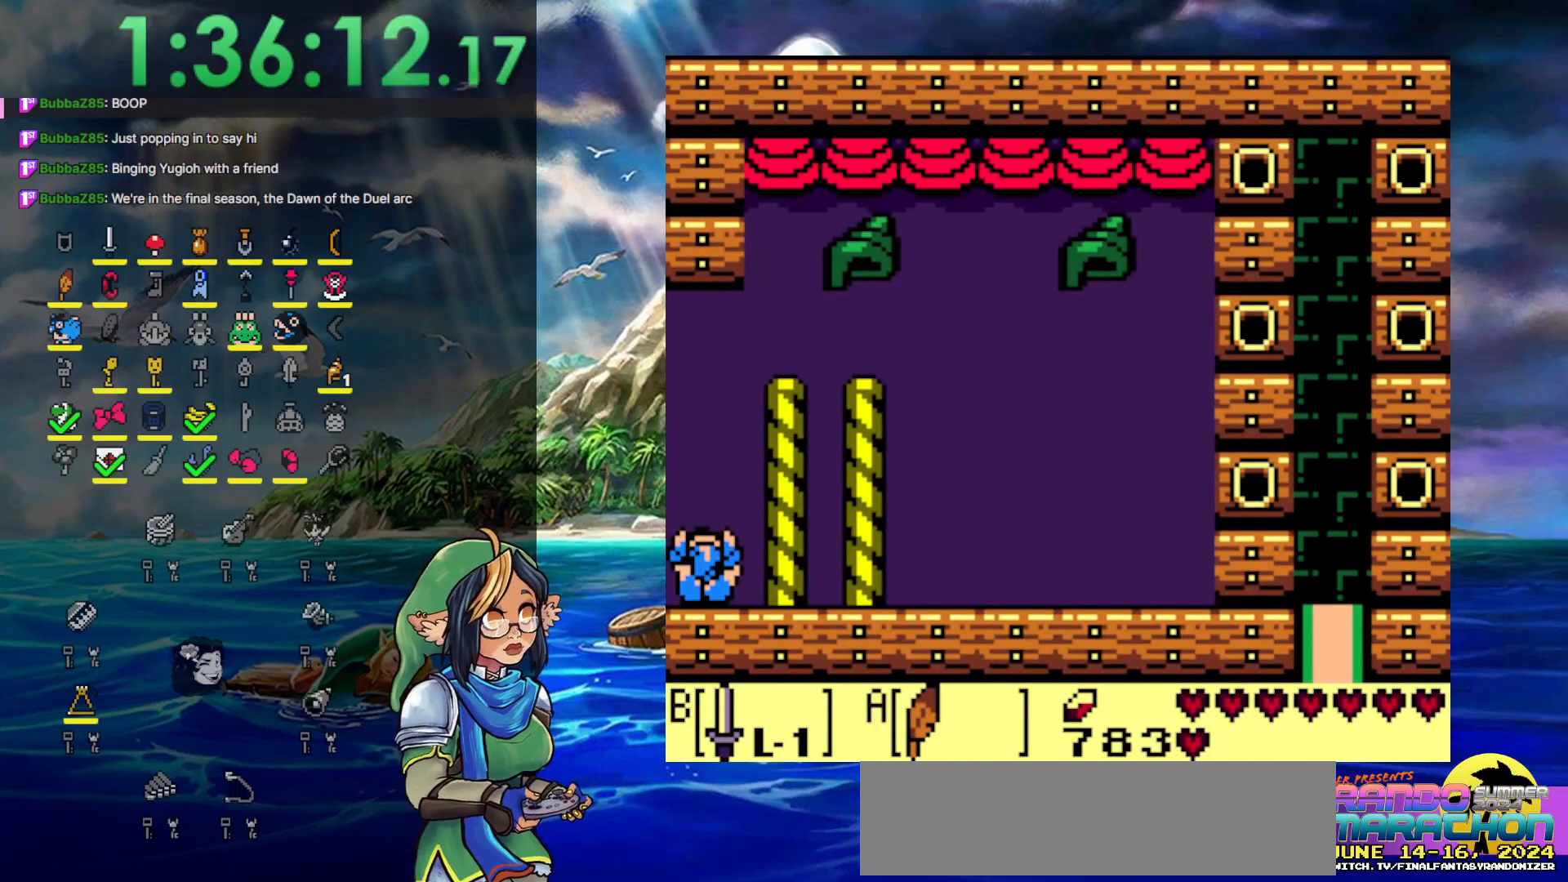
{"buttons": ["DPAD_LEFT"], "events": [[200, "DPAD_RIGHT", "down"], [317, "DPAD_RIGHT", "up"], [500, "DPAD_LEFT", "down"]]}
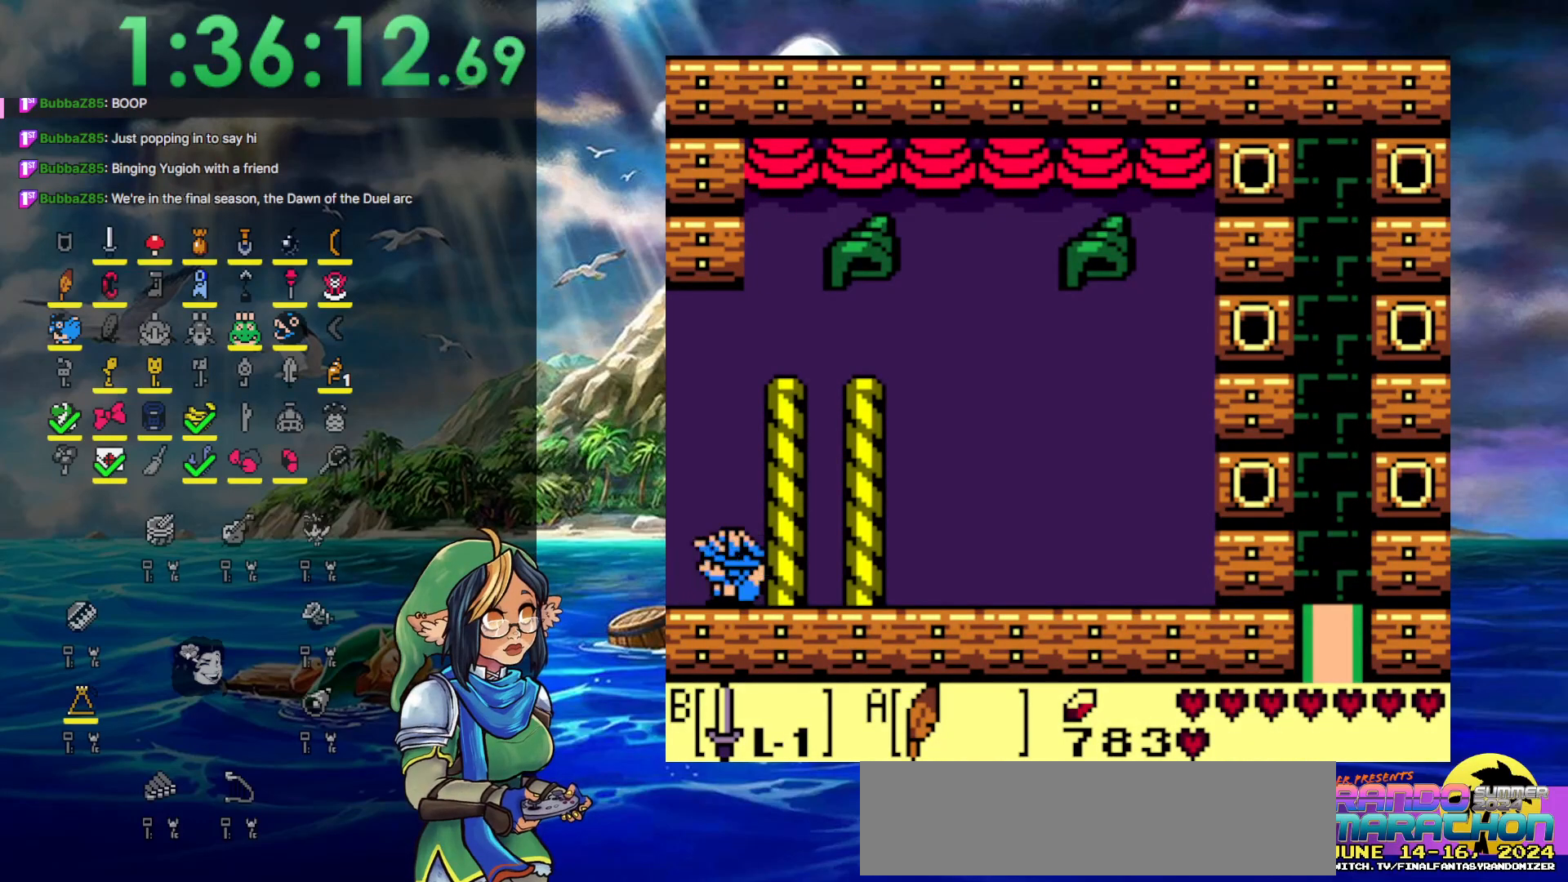
{"buttons": [], "events": [[167, "DPAD_LEFT", "up"]]}
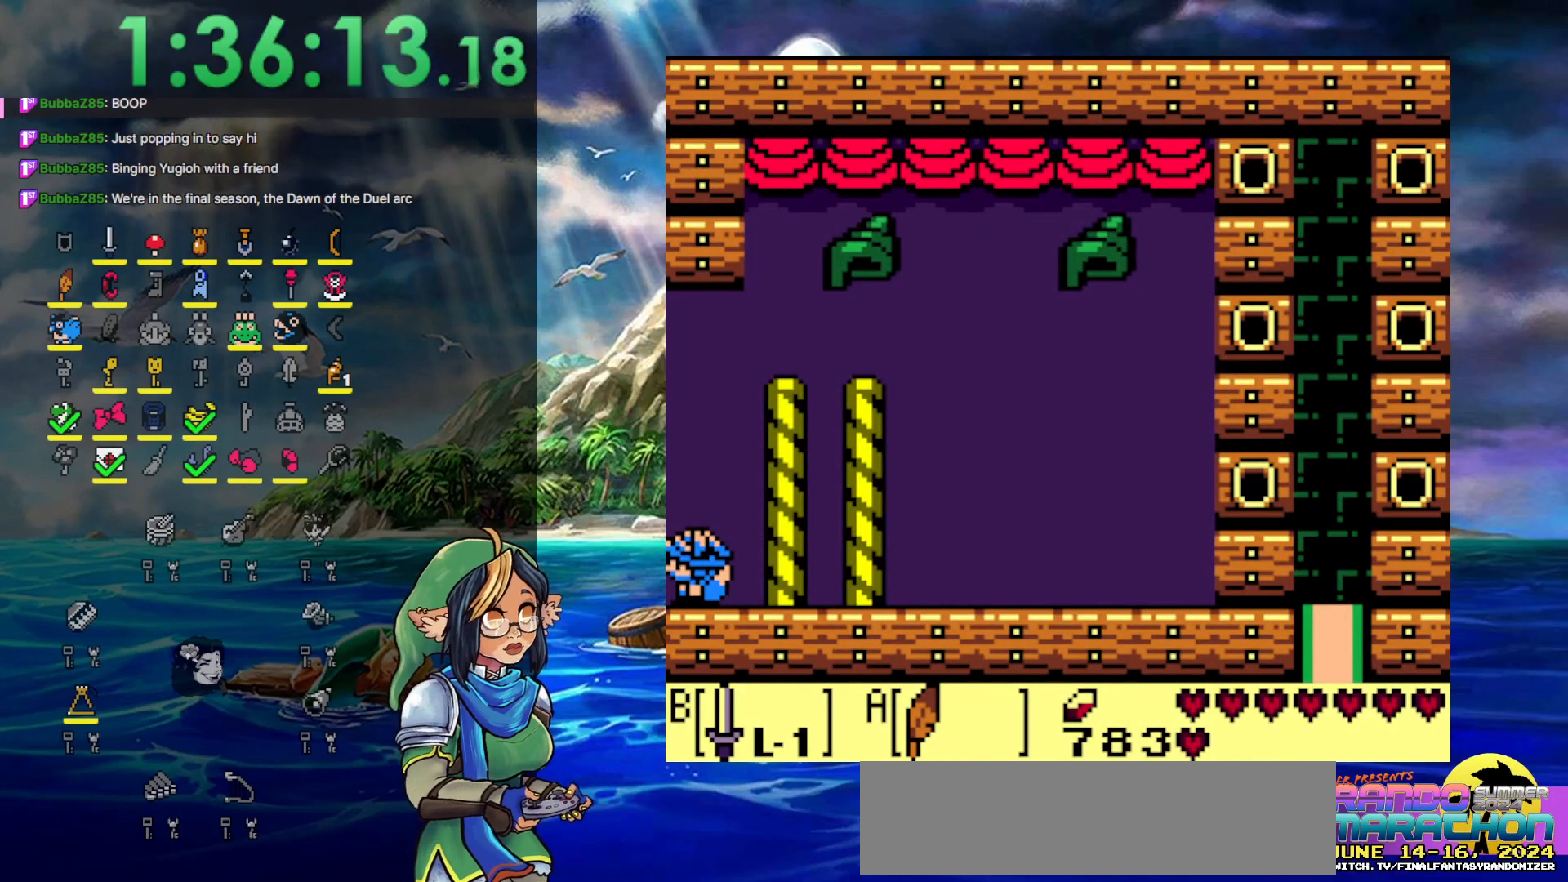
{"buttons": [], "events": [[250, "START", "down"], [467, "START", "up"]]}
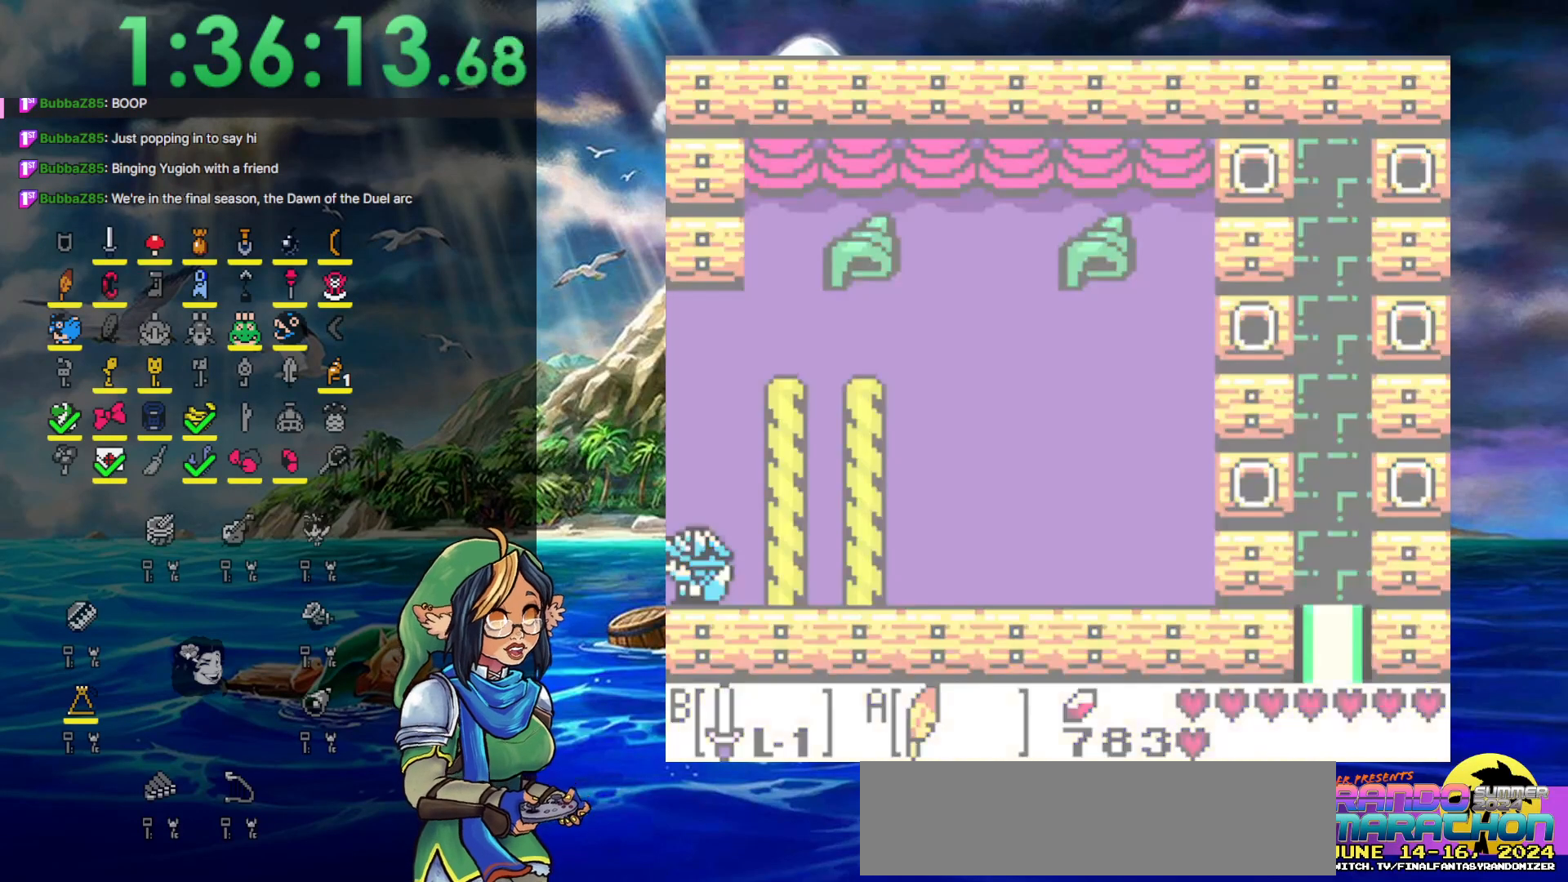
{"buttons": [], "events": []}
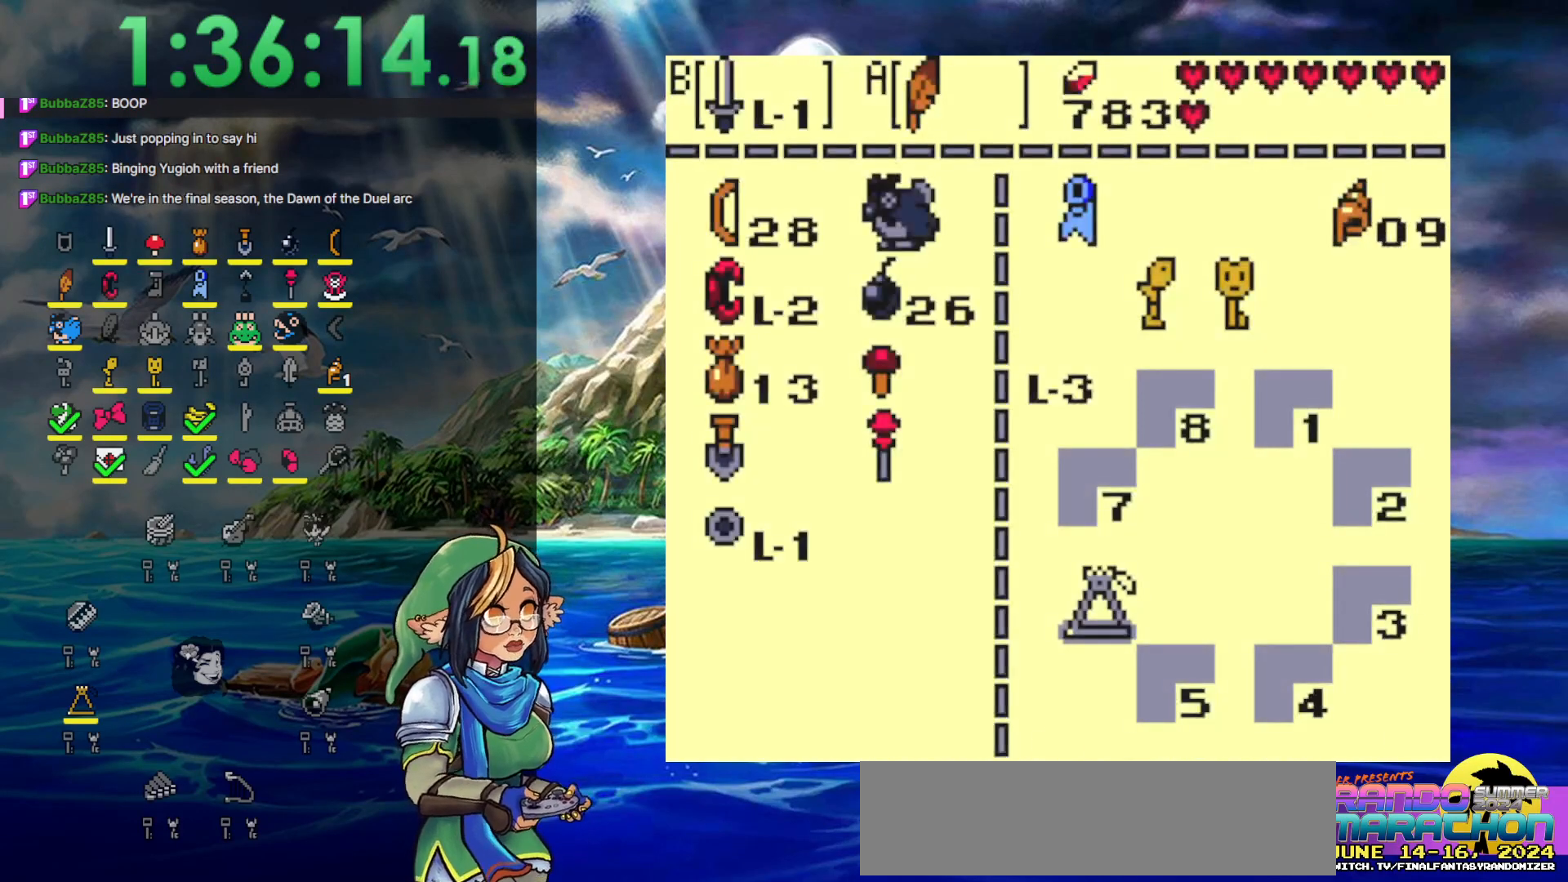
{"buttons": ["START"], "events": [[300, "START", "down"]]}
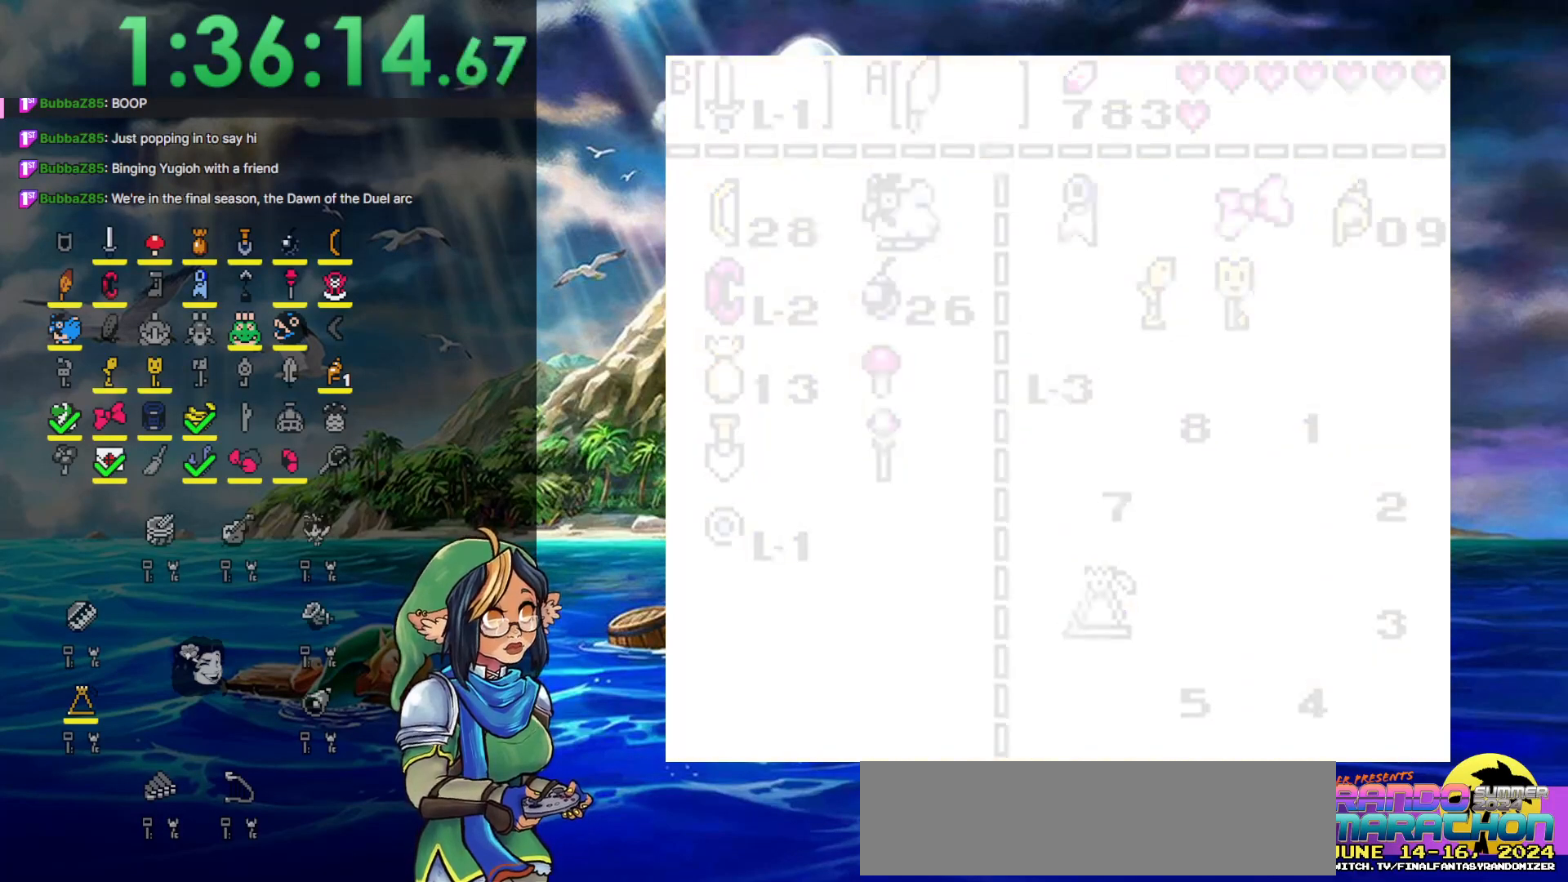
{"buttons": ["DPAD_LEFT"], "events": [[17, "START", "up"], [100, "DPAD_LEFT", "down"]]}
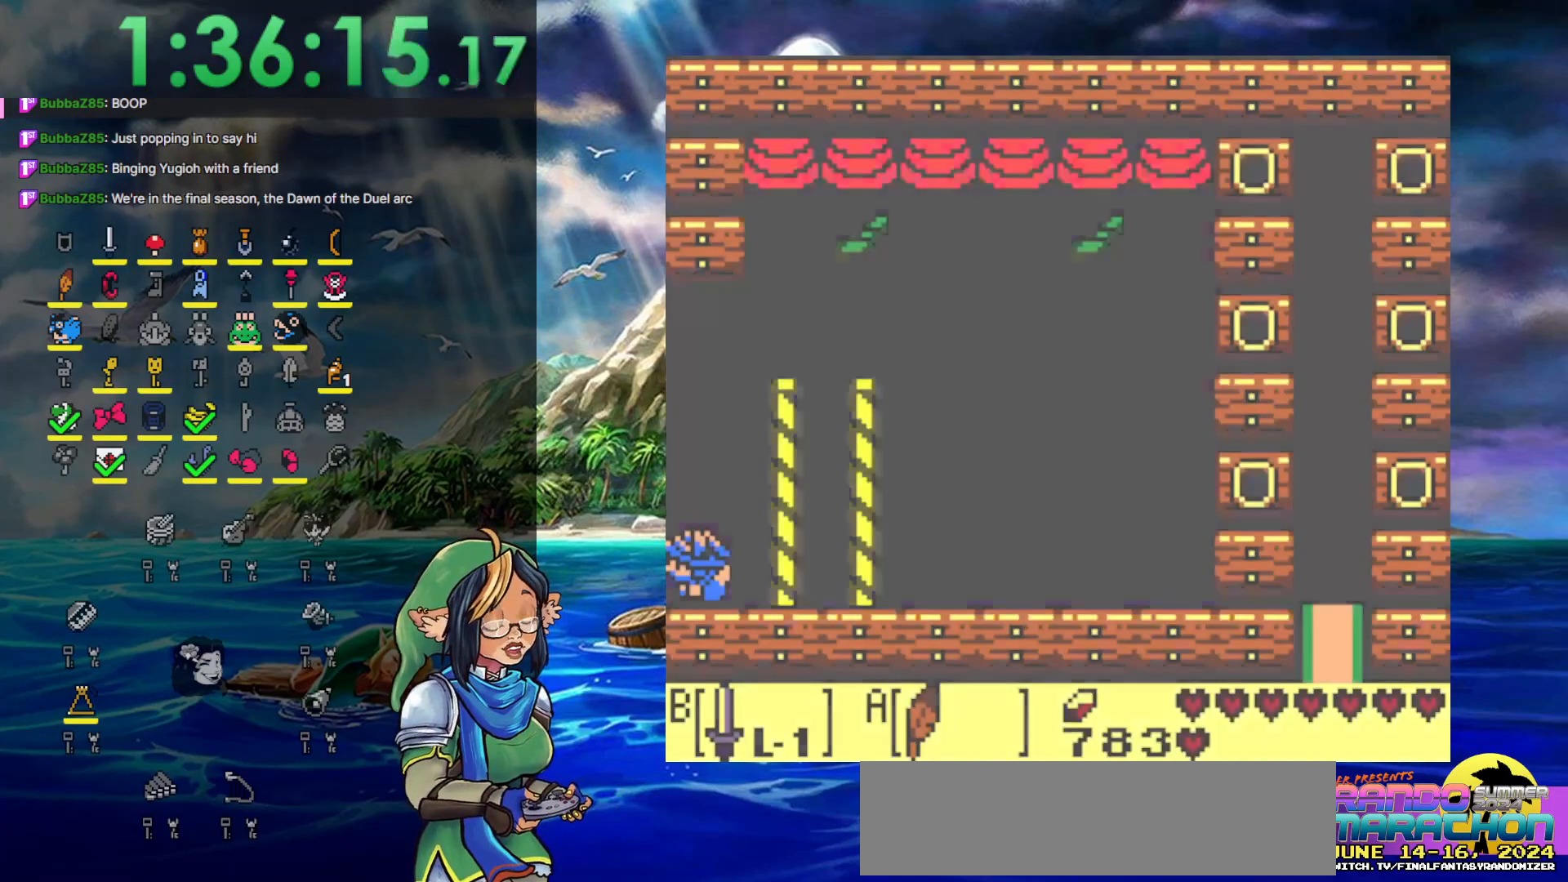
{"buttons": [], "events": [[467, "DPAD_LEFT", "up"]]}
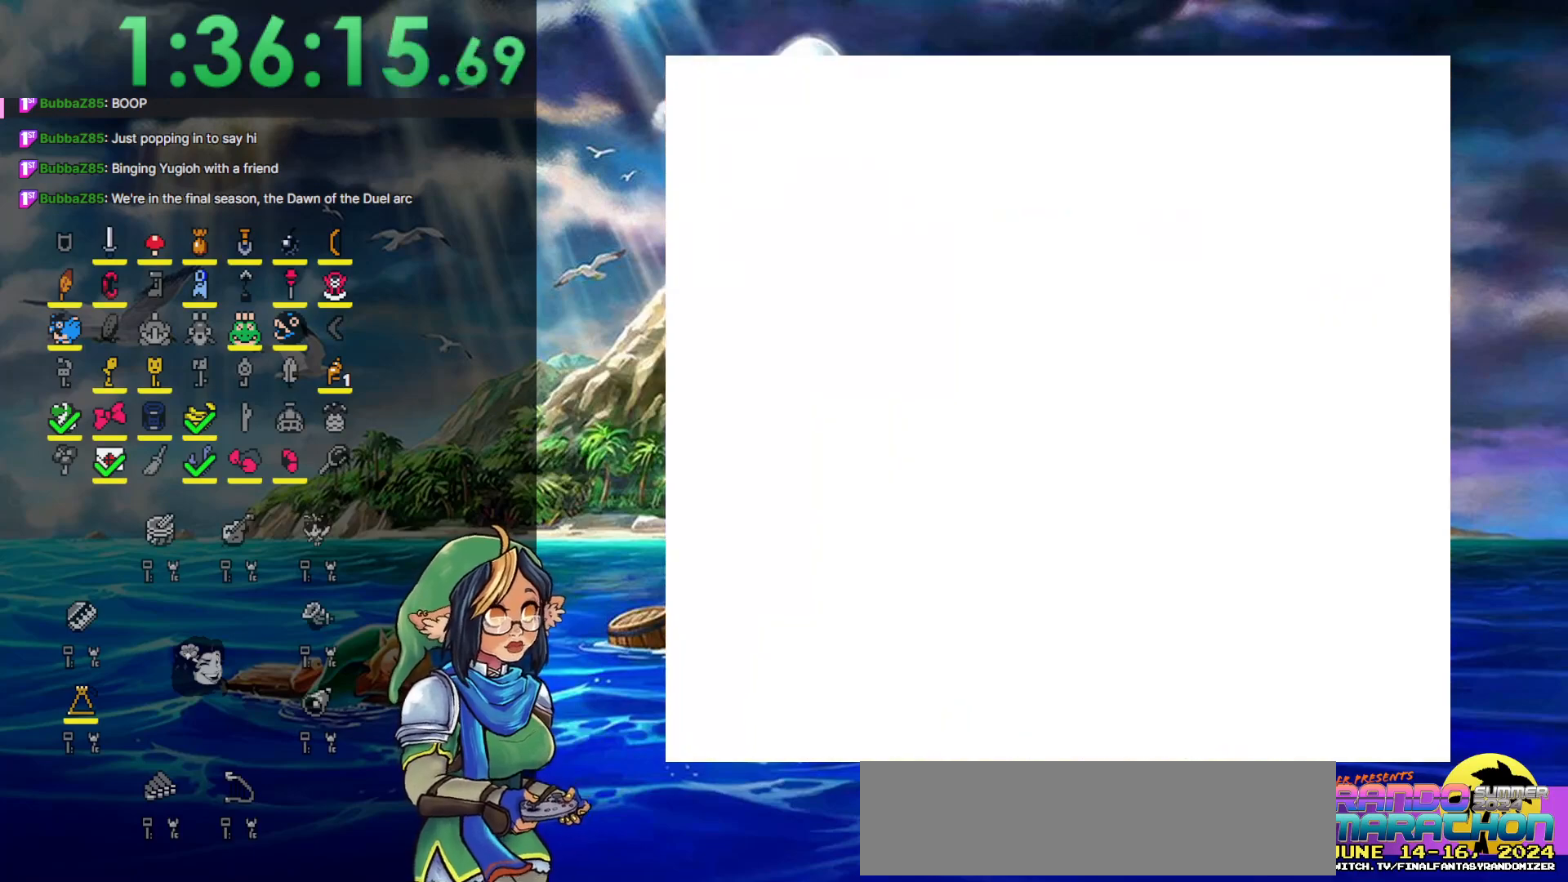
{"buttons": [], "events": []}
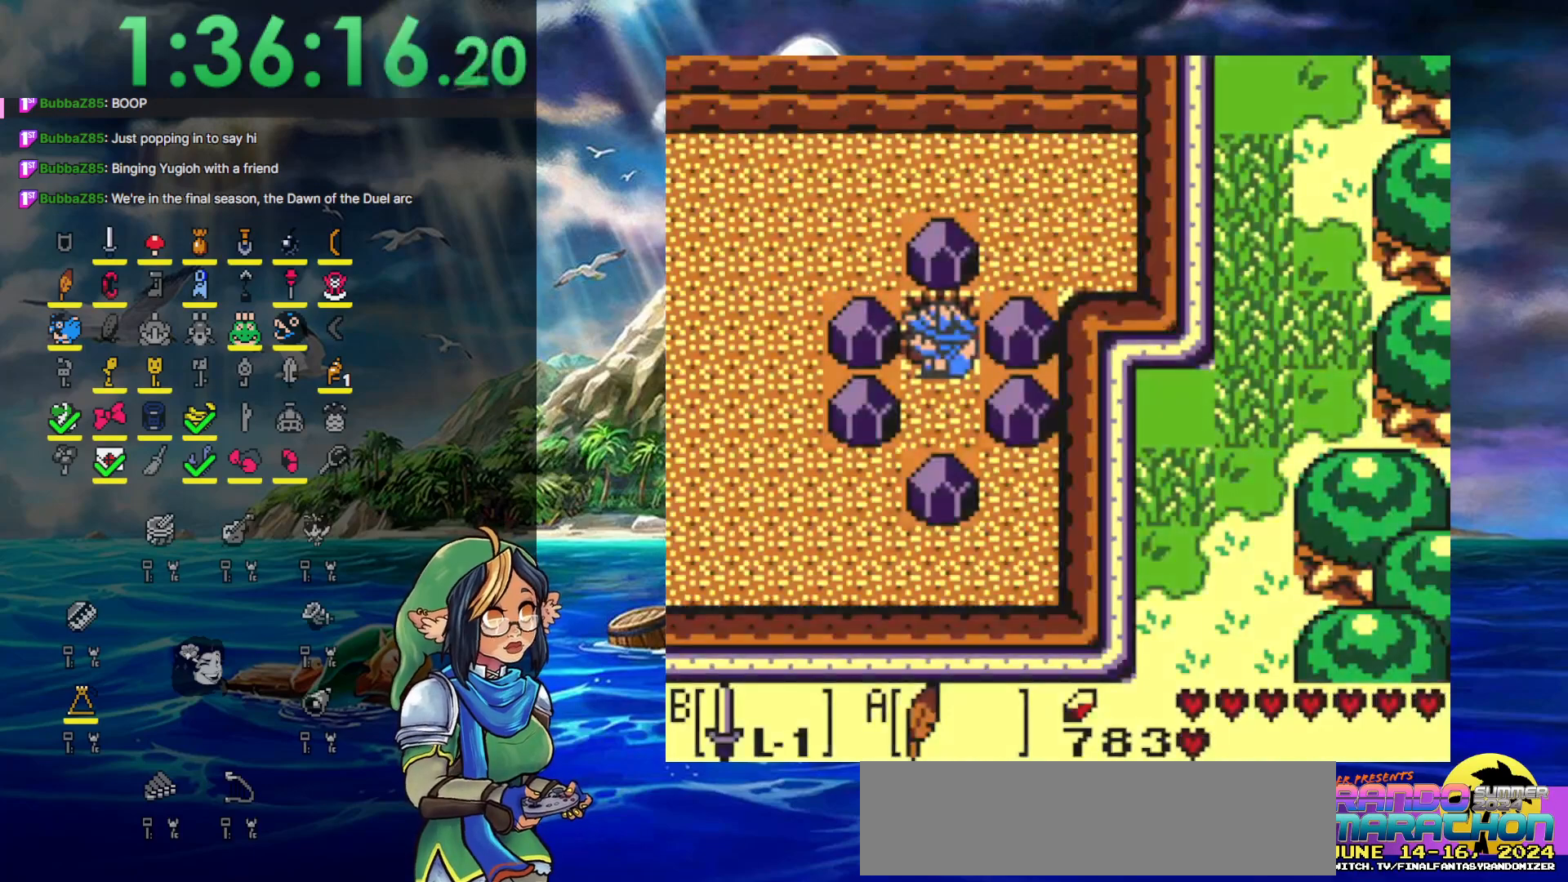
{"buttons": [], "events": []}
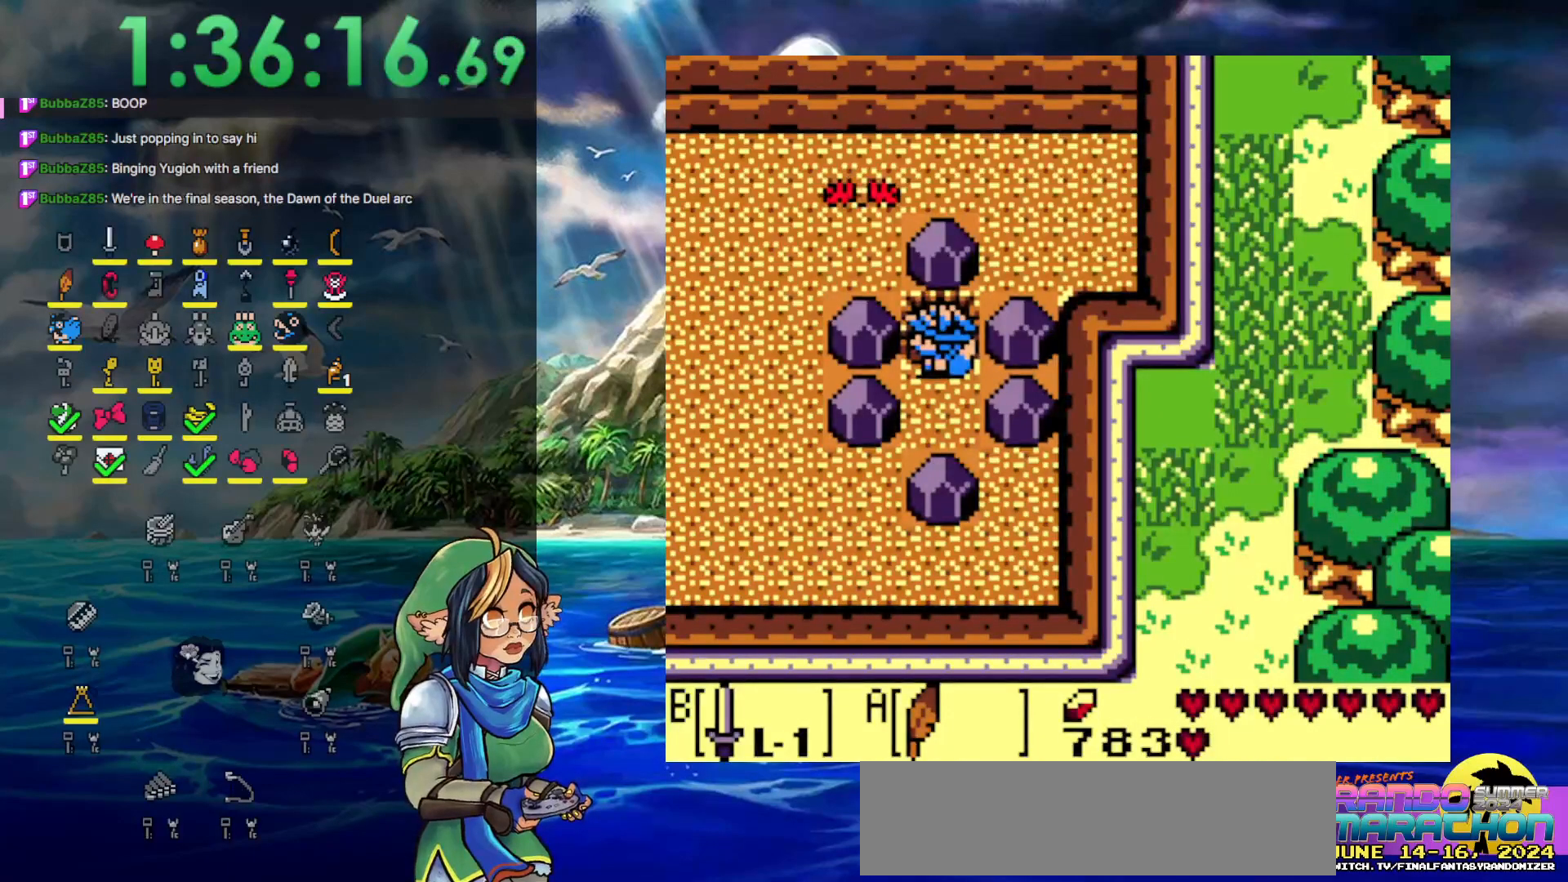
{"buttons": ["START"], "events": [[117, "DPAD_DOWN", "down"], [283, "DPAD_DOWN", "up"], [500, "START", "down"]]}
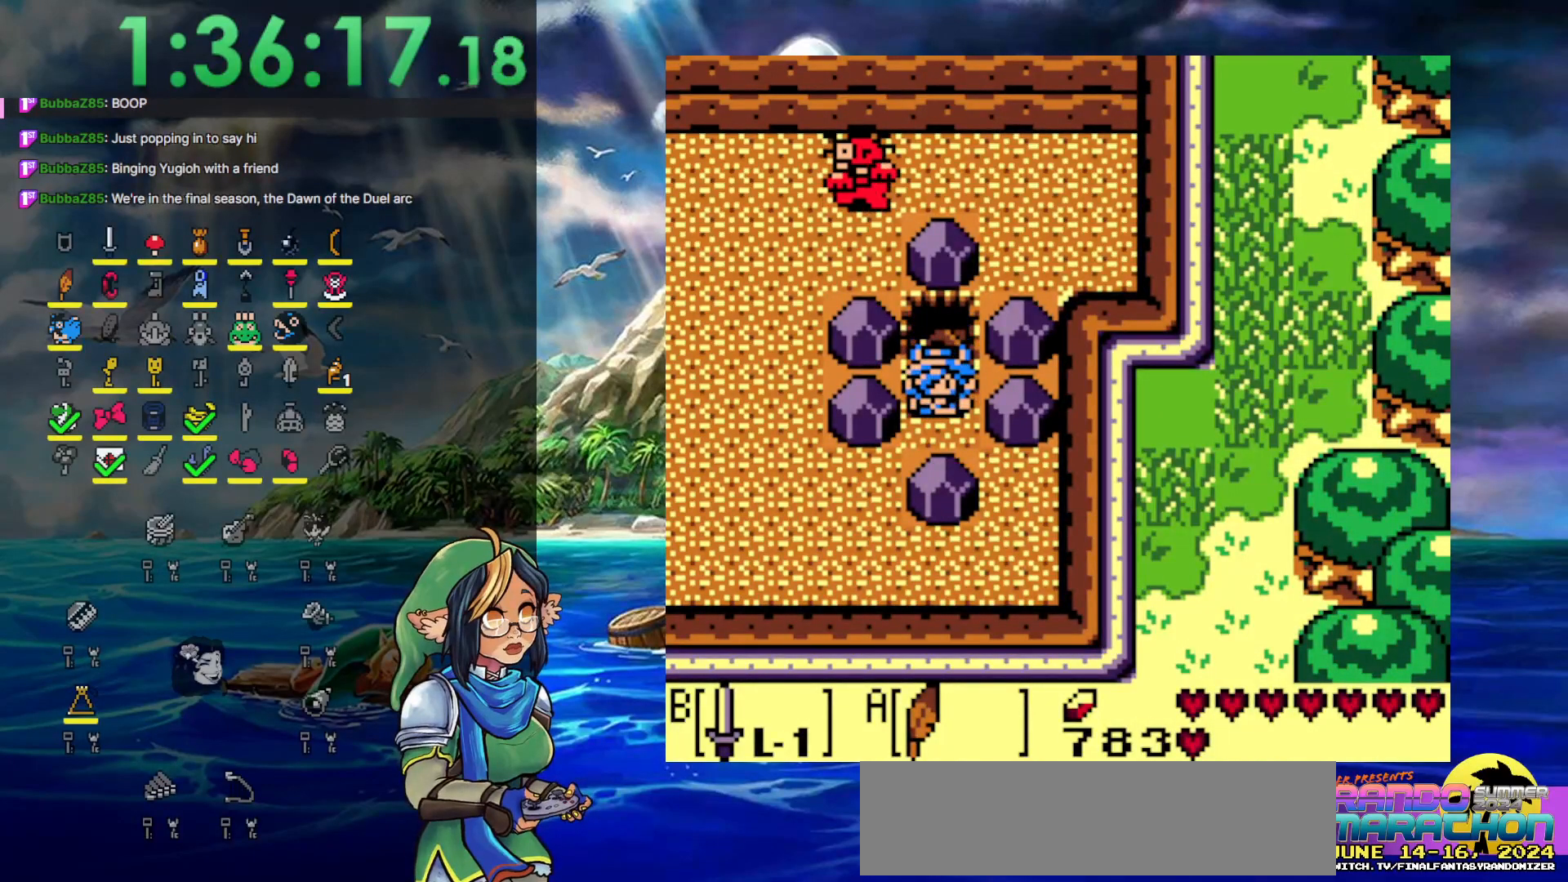
{"buttons": [], "events": [[167, "START", "up"]]}
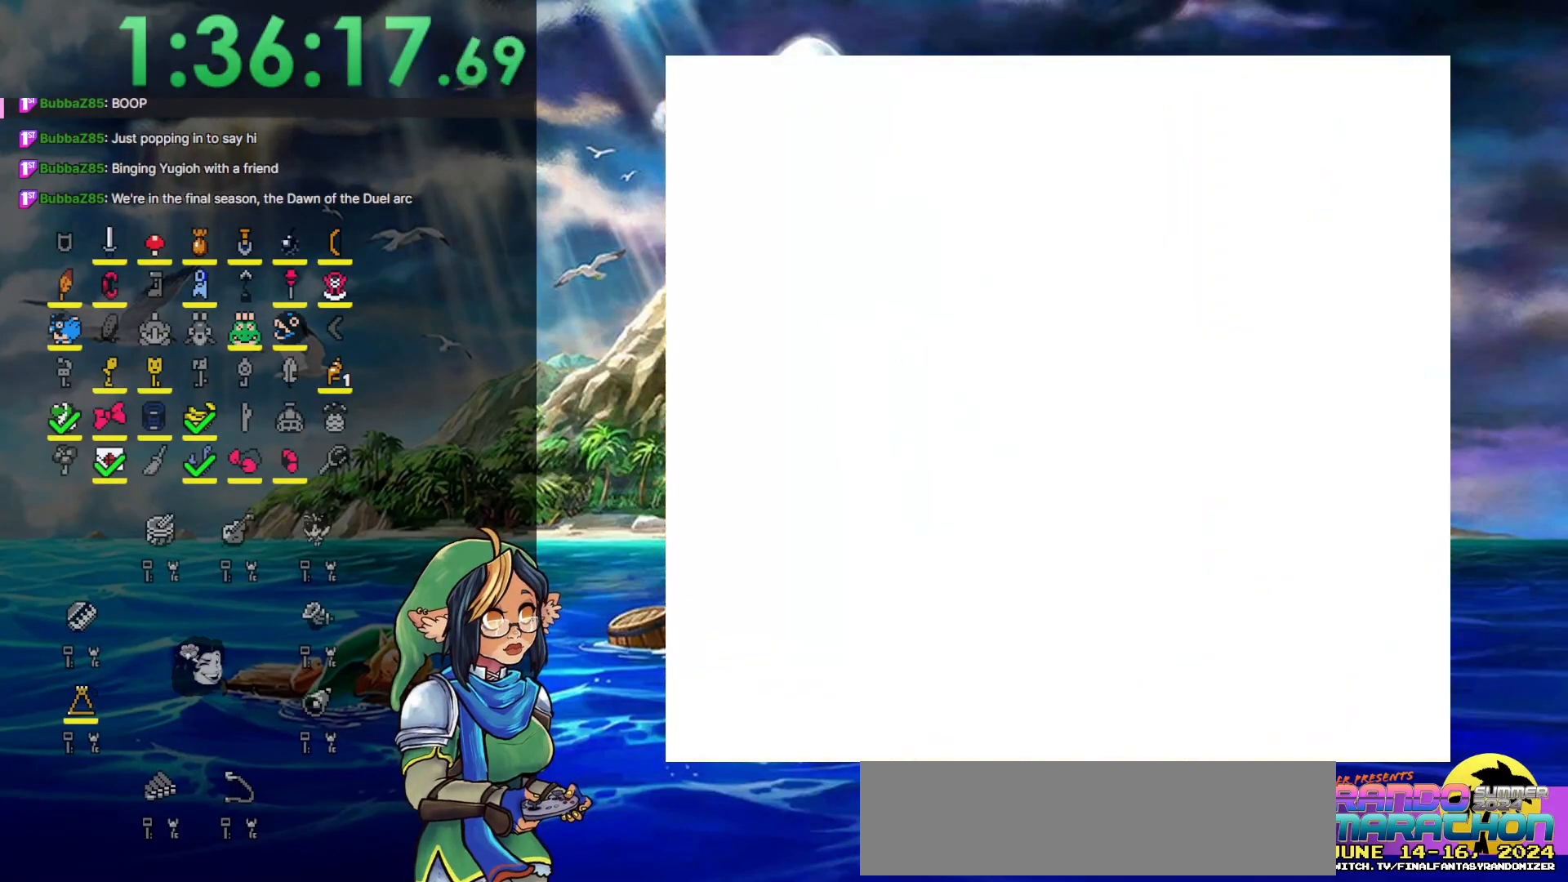
{"buttons": [], "events": []}
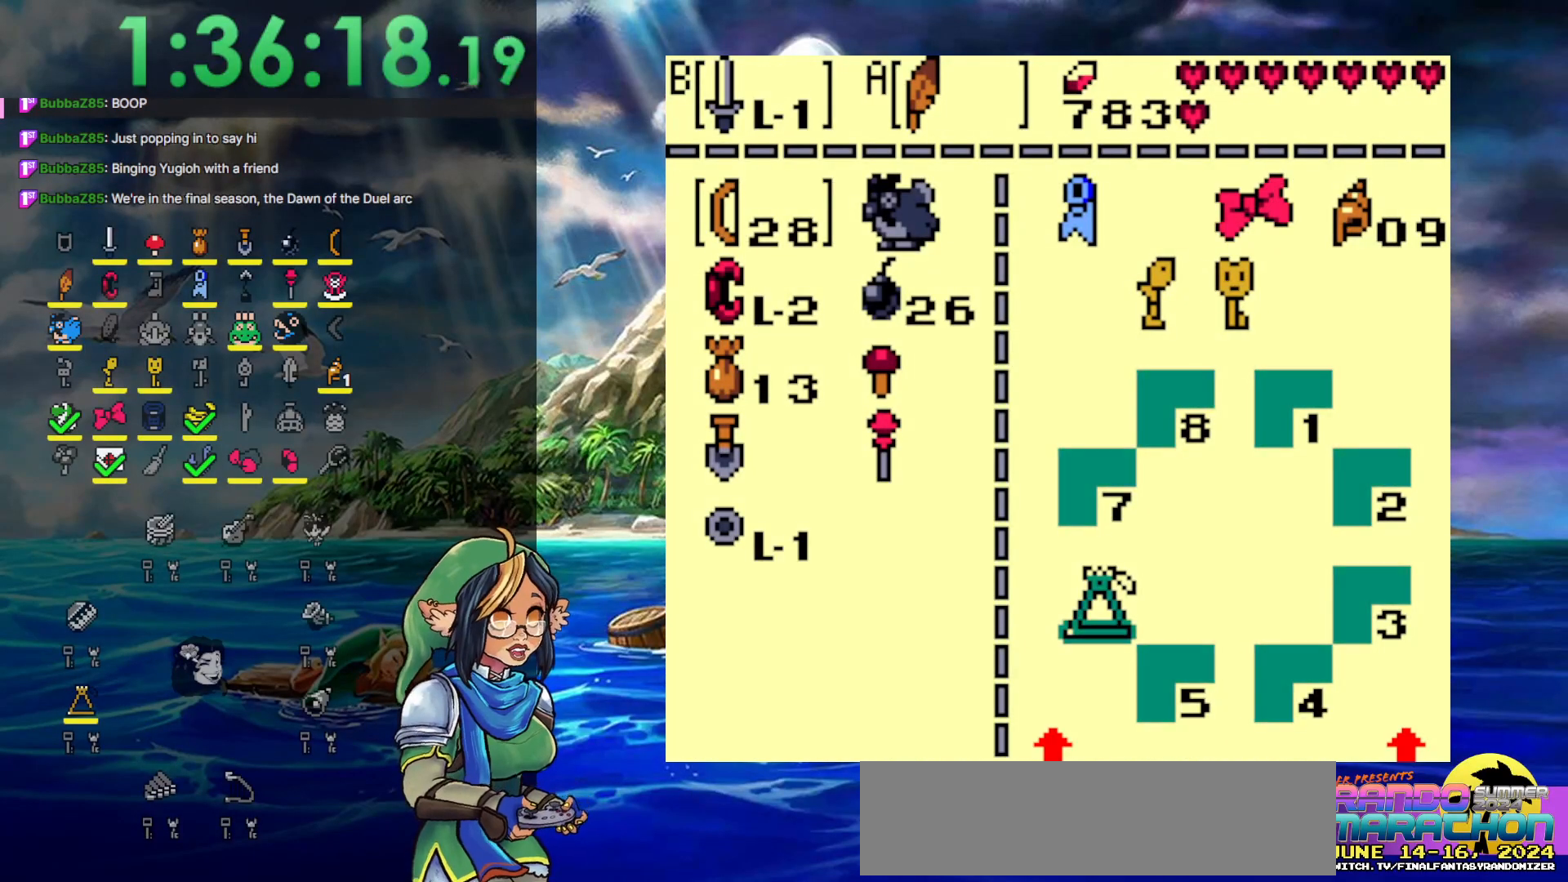
{"buttons": ["START"], "events": [[217, "DPAD_DOWN", "down"], [333, "B", "down"], [333, "DPAD_DOWN", "up"], [367, "B", "up"], [483, "START", "down"]]}
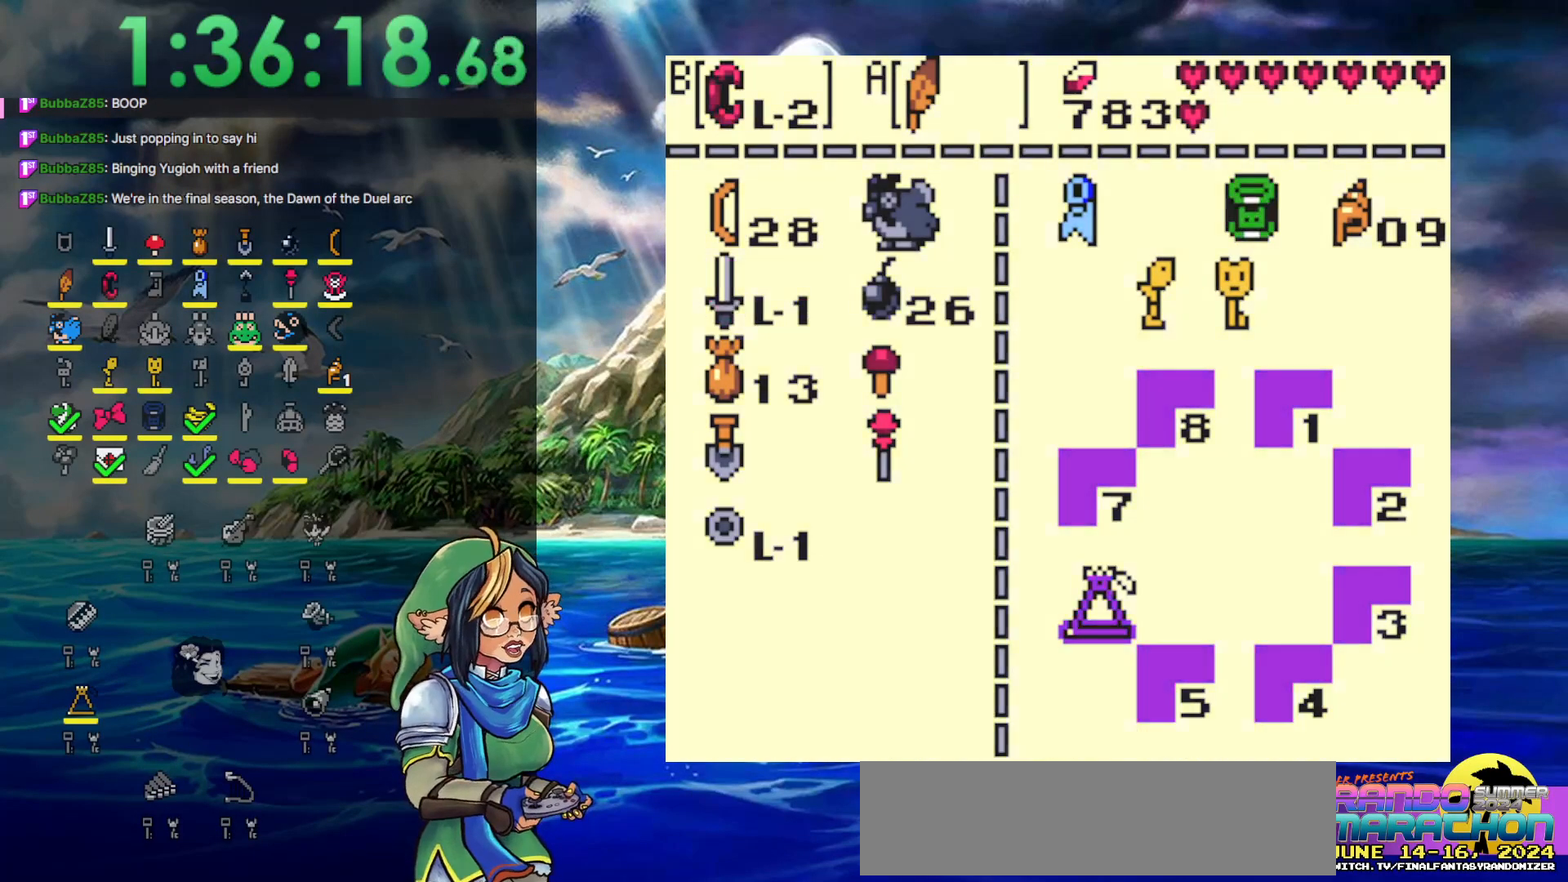
{"buttons": ["DPAD_DOWN"], "events": [[133, "START", "up"], [167, "DPAD_DOWN", "down"]]}
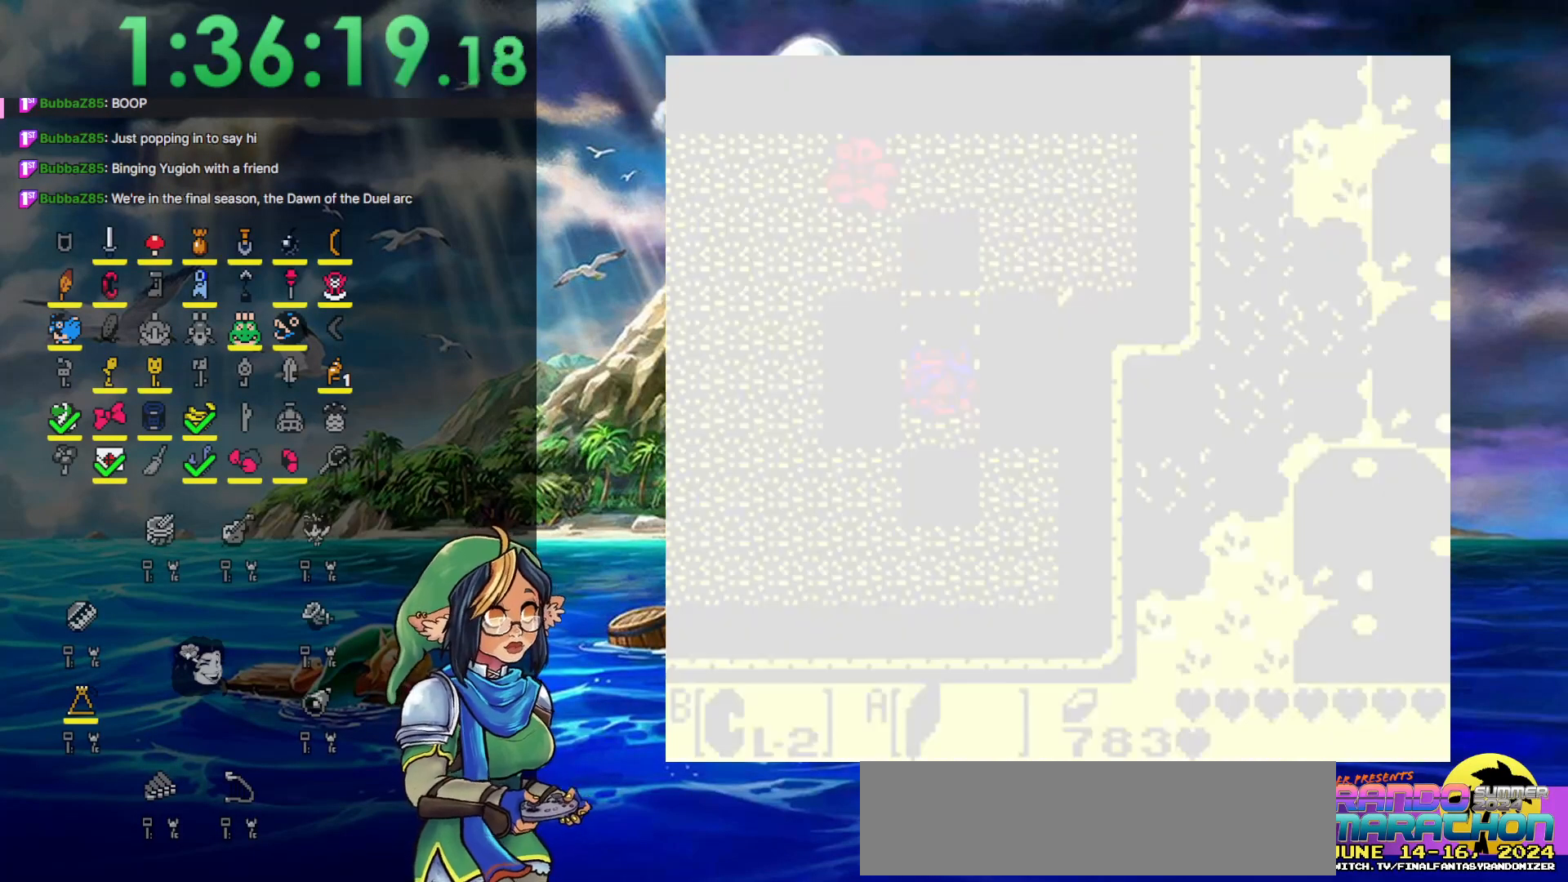
{"buttons": ["B", "DPAD_RIGHT"], "events": [[283, "DPAD_DOWN", "up"], [283, "DPAD_LEFT", "down"], [367, "B", "down"], [433, "DPAD_LEFT", "up"], [433, "DPAD_RIGHT", "down"]]}
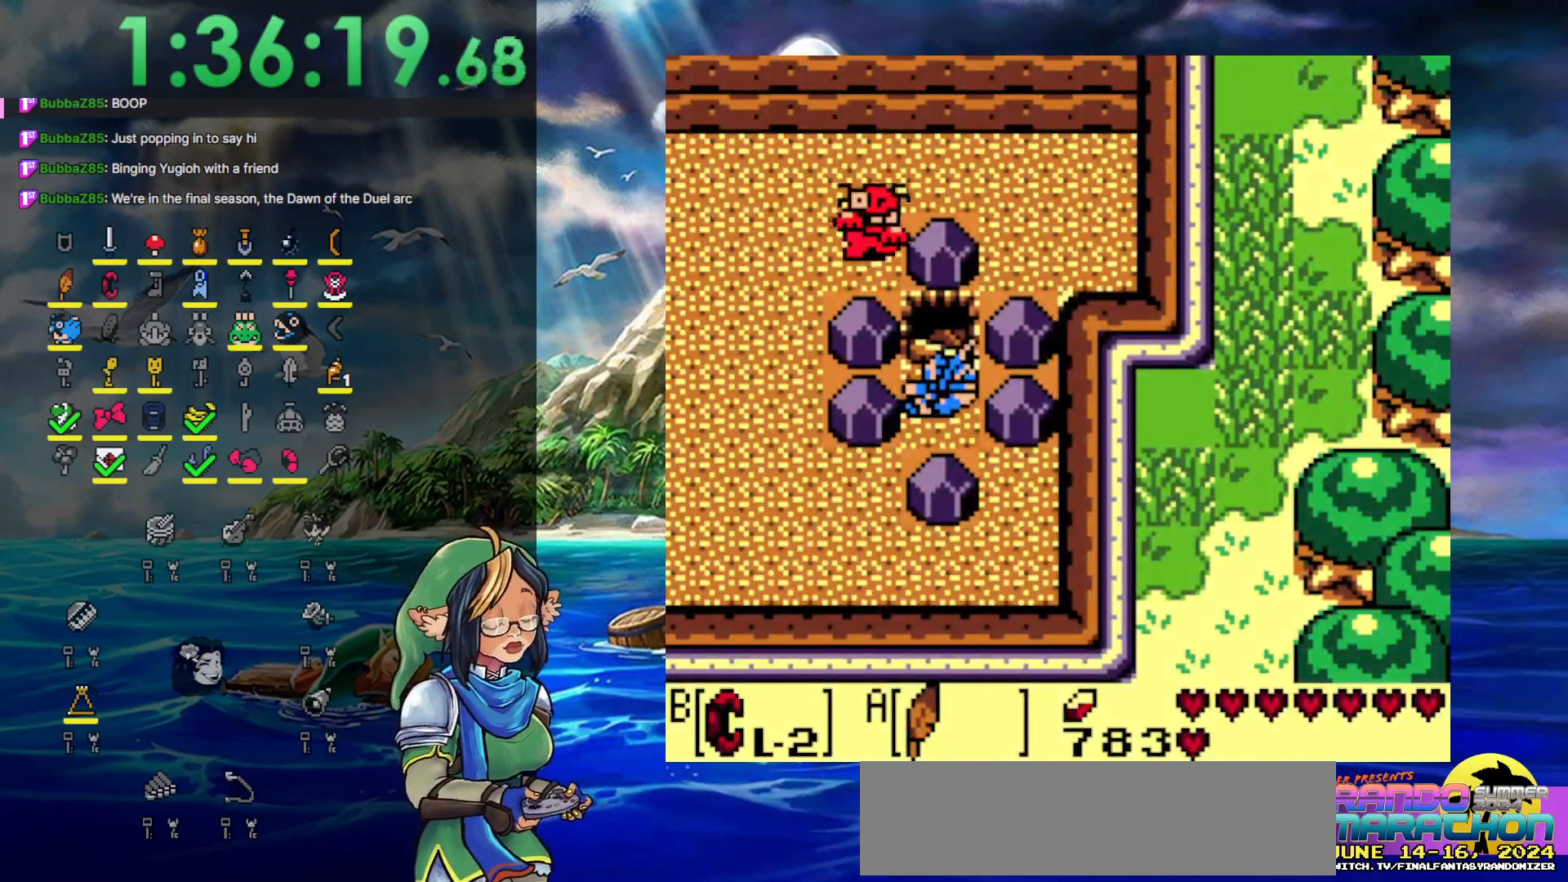
{"buttons": ["B", "DPAD_LEFT"], "events": [[150, "DPAD_RIGHT", "up"], [183, "DPAD_LEFT", "down"], [283, "B", "up"], [350, "B", "down"]]}
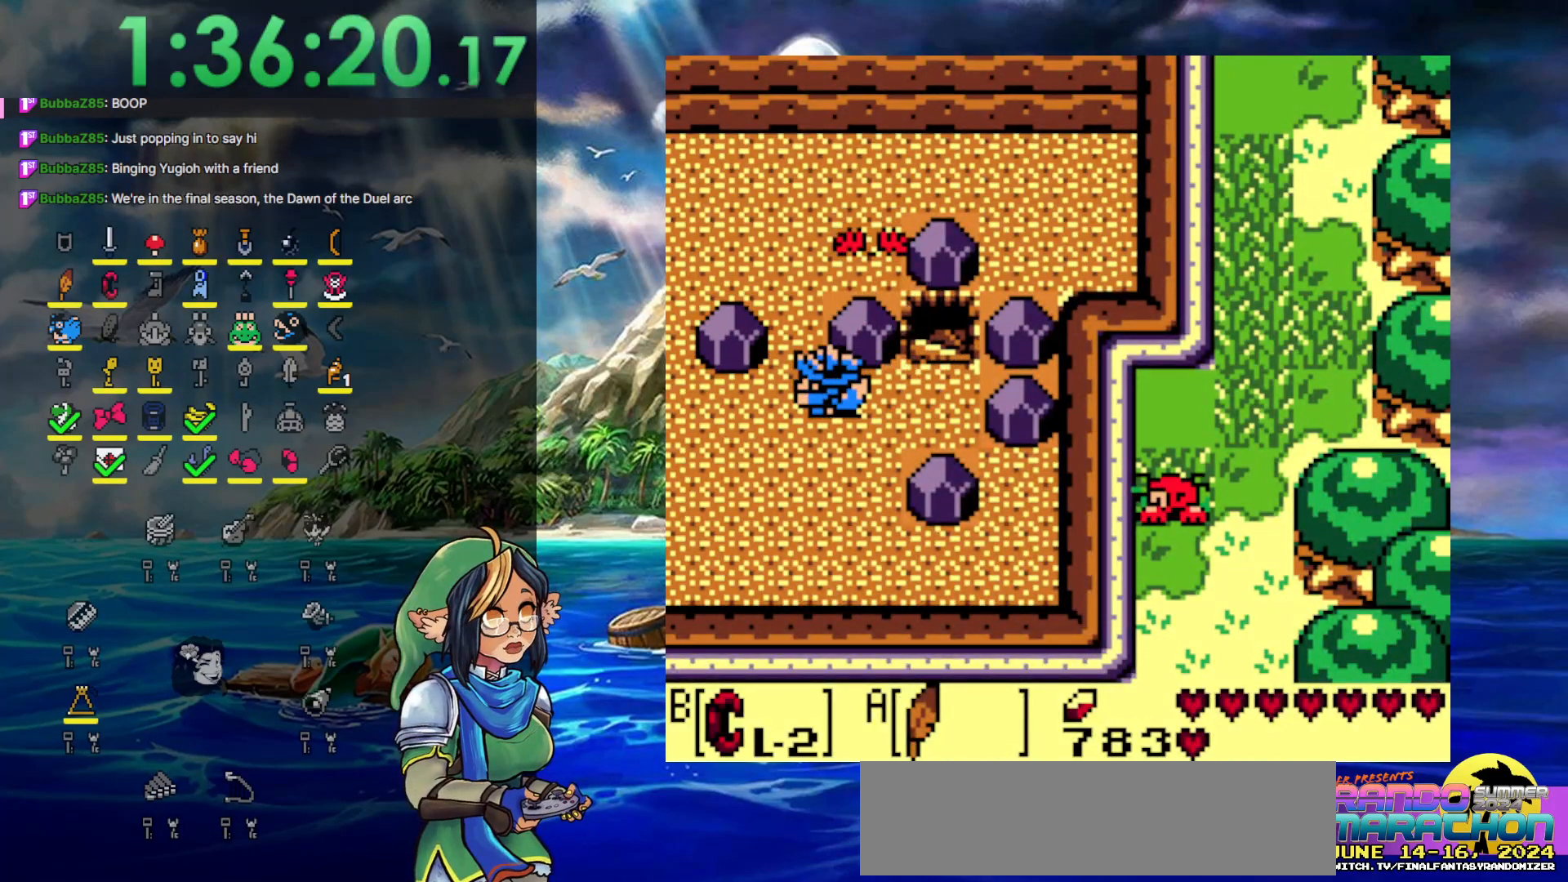
{"buttons": ["DPAD_LEFT"], "events": [[67, "B", "up"]]}
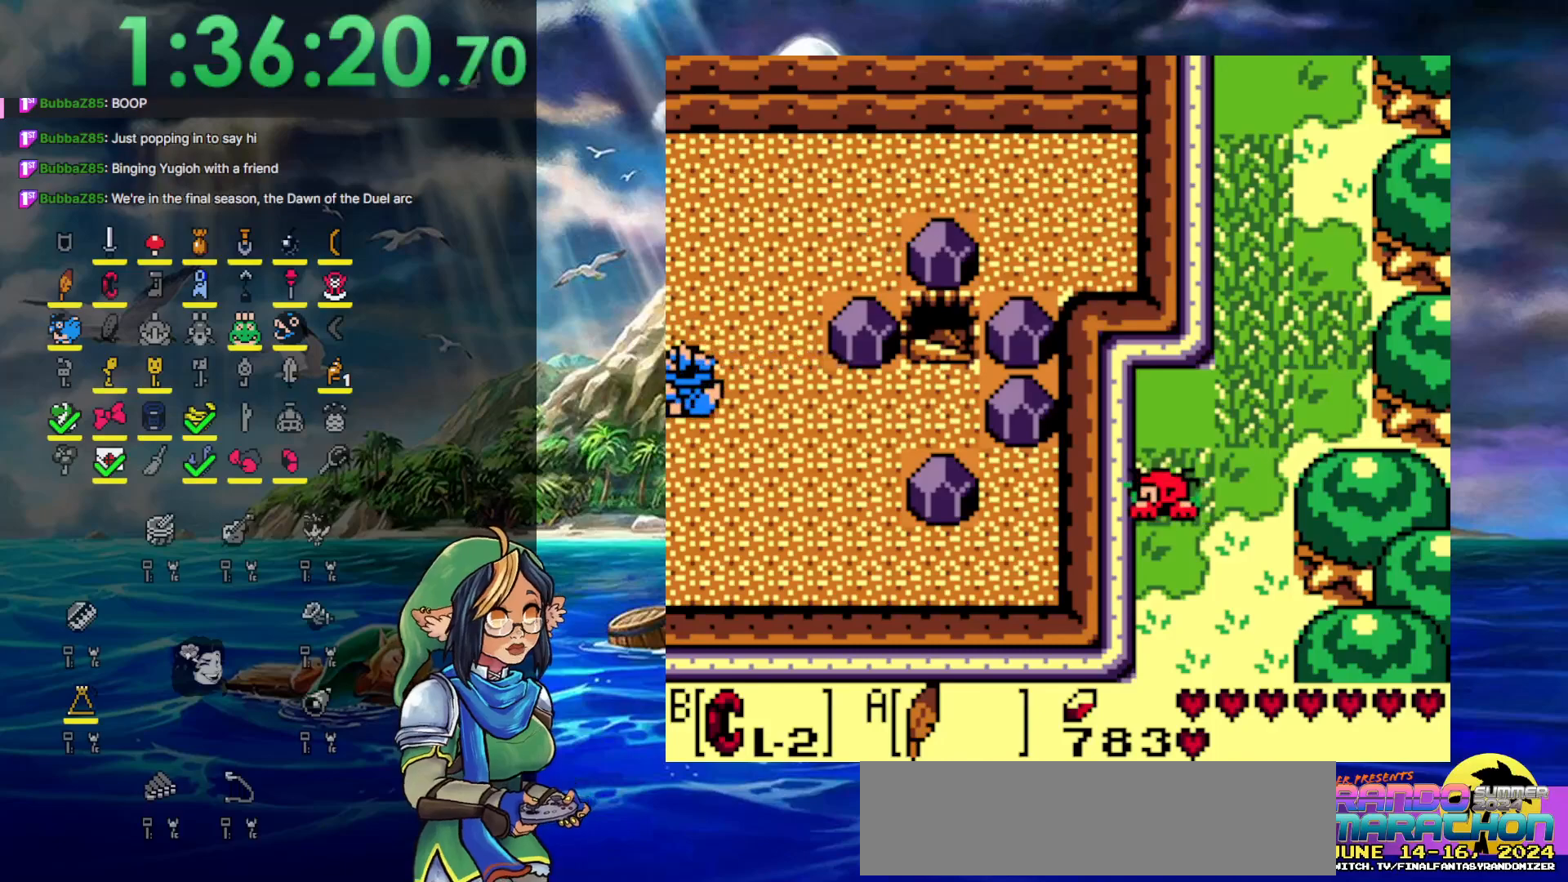
{"buttons": ["DPAD_UP", "DPAD_LEFT"], "events": [[467, "DPAD_UP", "down"]]}
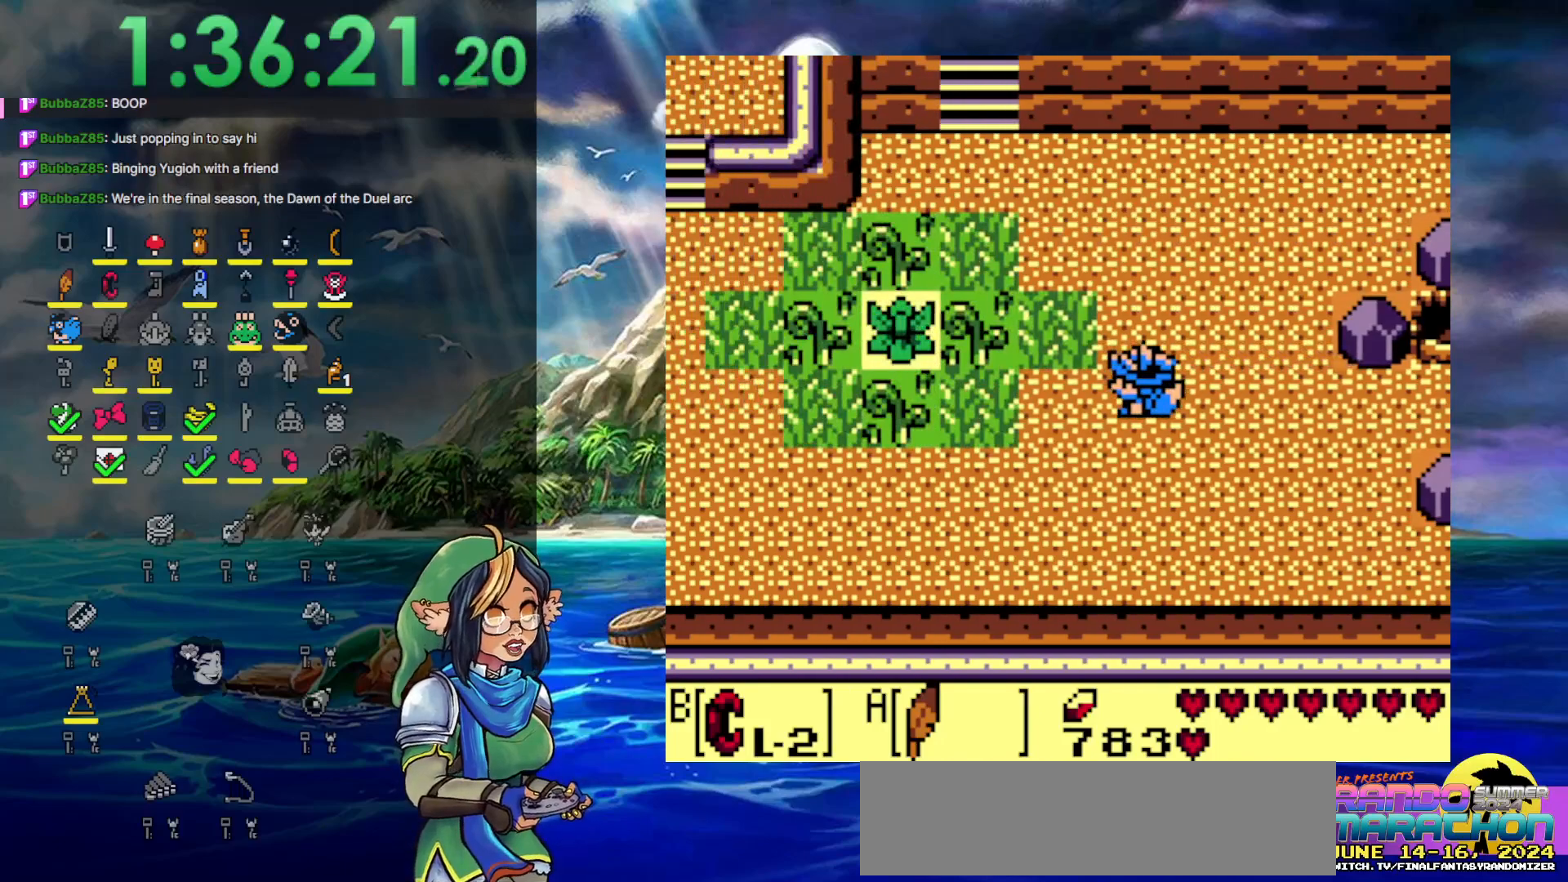
{"buttons": ["A", "DPAD_UP", "DPAD_LEFT"], "events": [[367, "A", "down"]]}
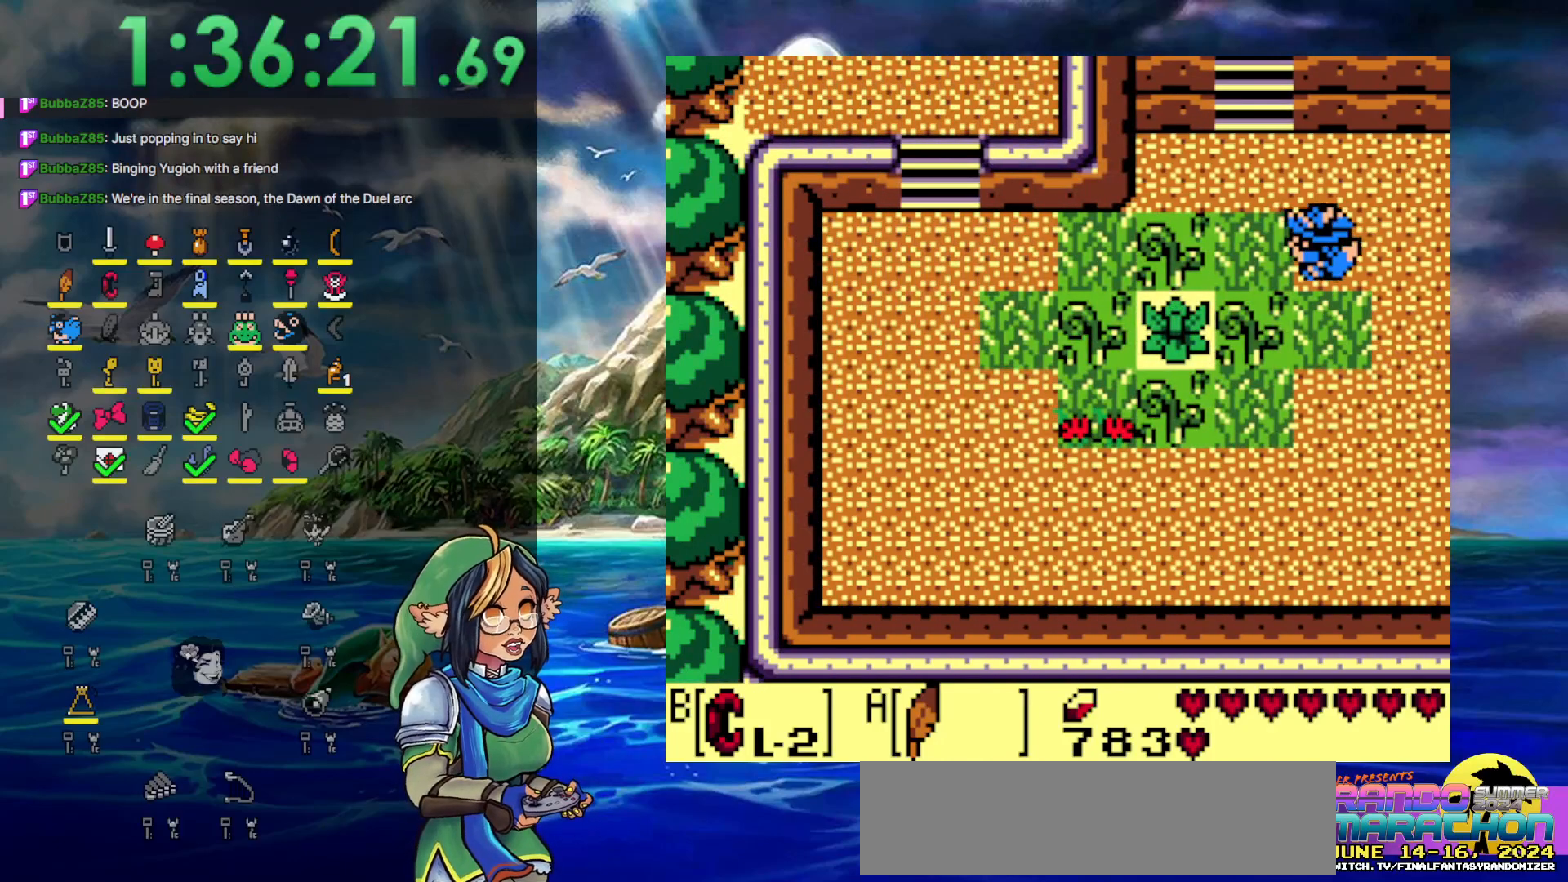
{"buttons": ["DPAD_UP", "DPAD_RIGHT"], "events": [[267, "DPAD_LEFT", "up"], [283, "A", "up"], [300, "DPAD_RIGHT", "down"]]}
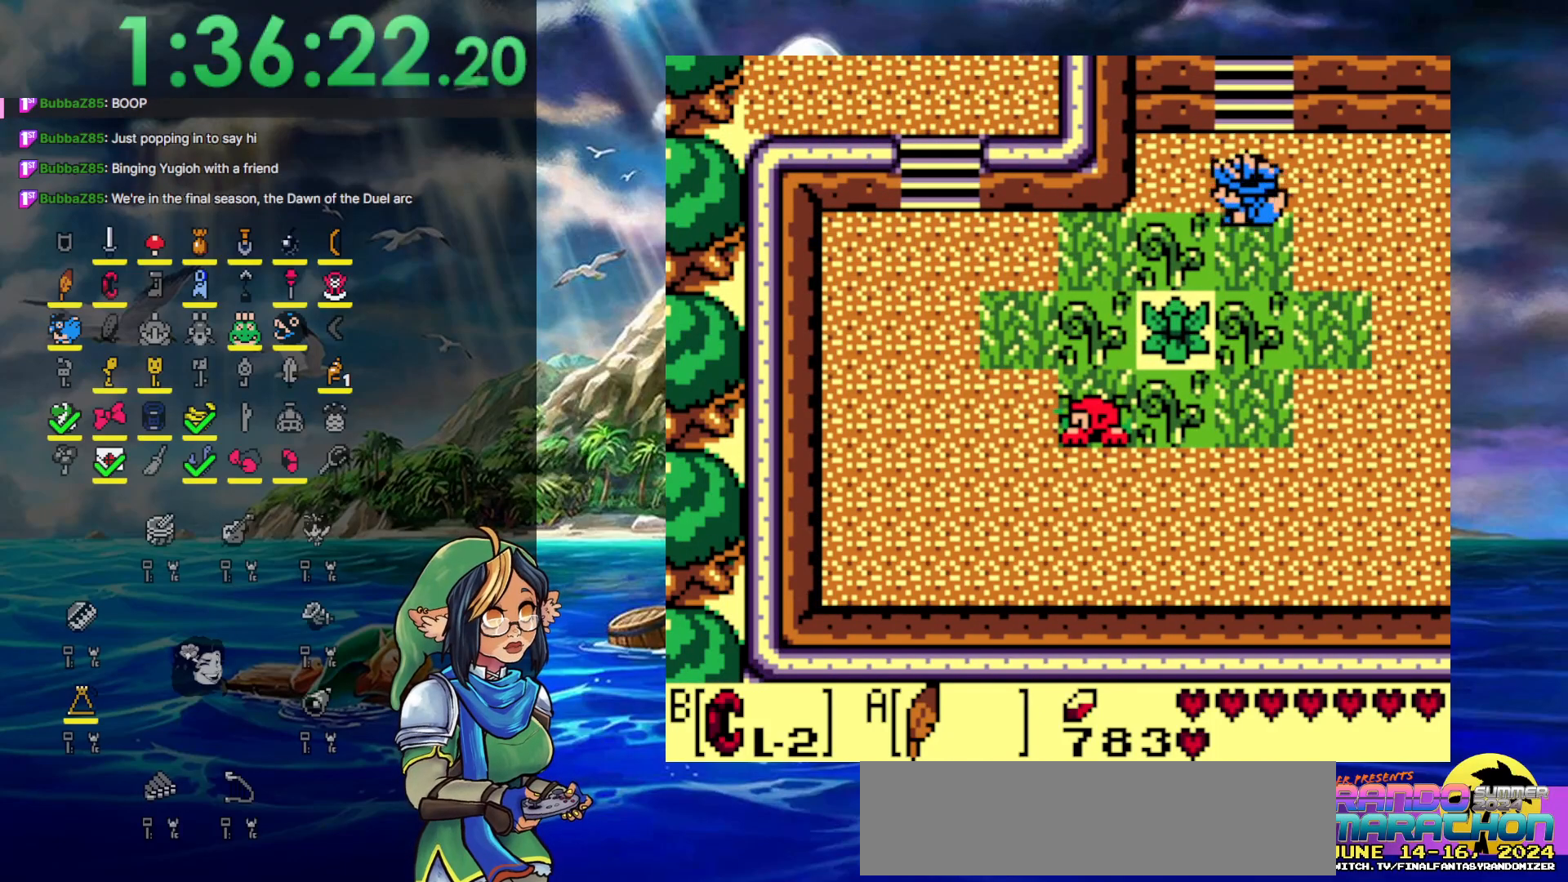
{"buttons": ["DPAD_UP"], "events": [[33, "DPAD_RIGHT", "up"]]}
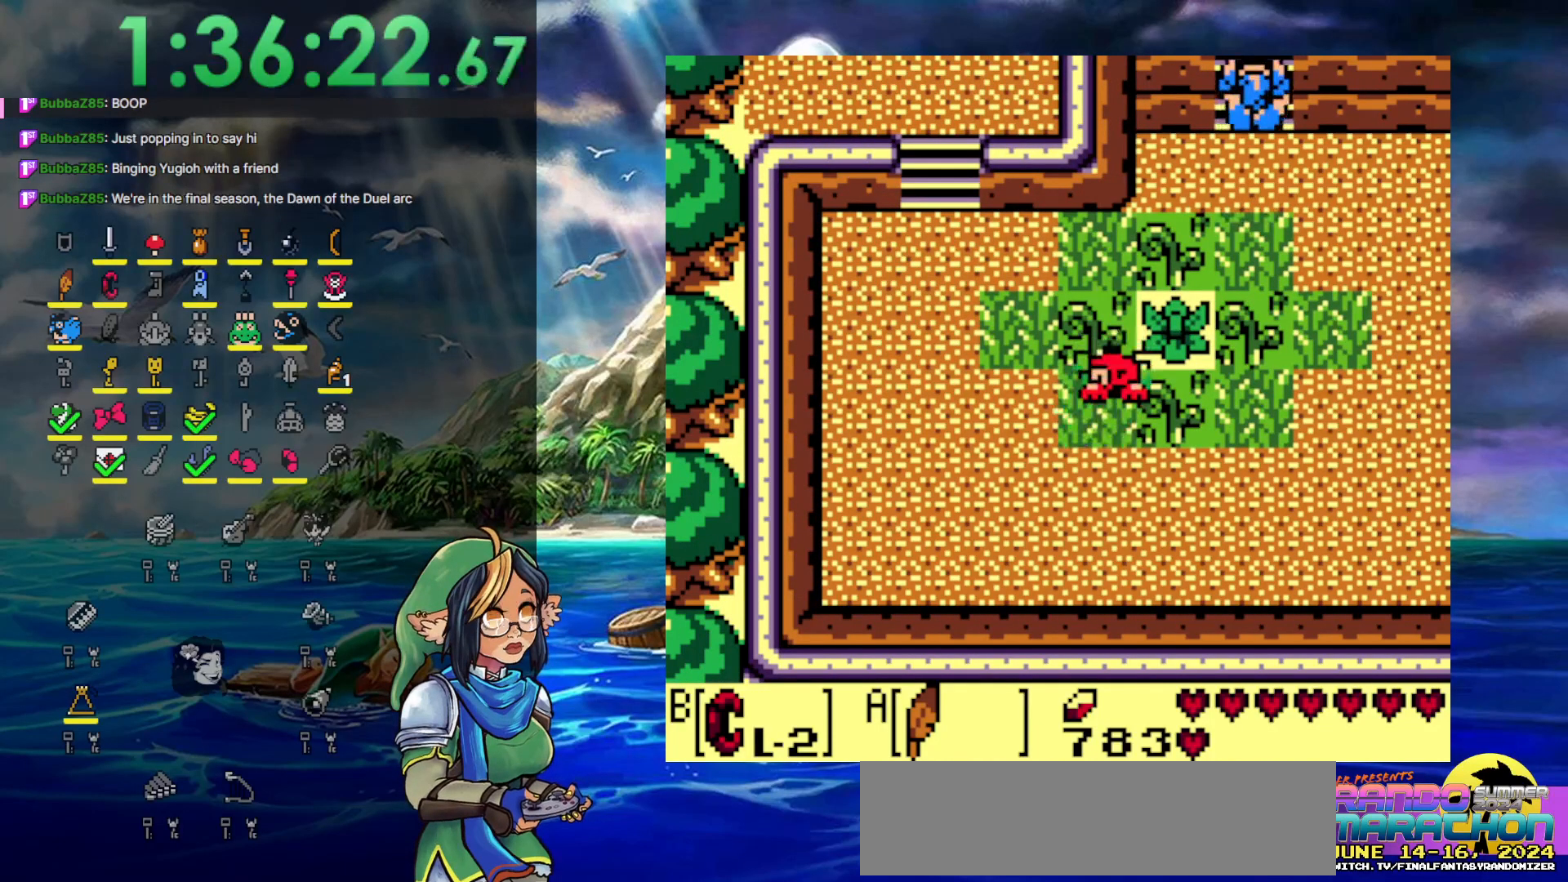
{"buttons": ["DPAD_UP"], "events": []}
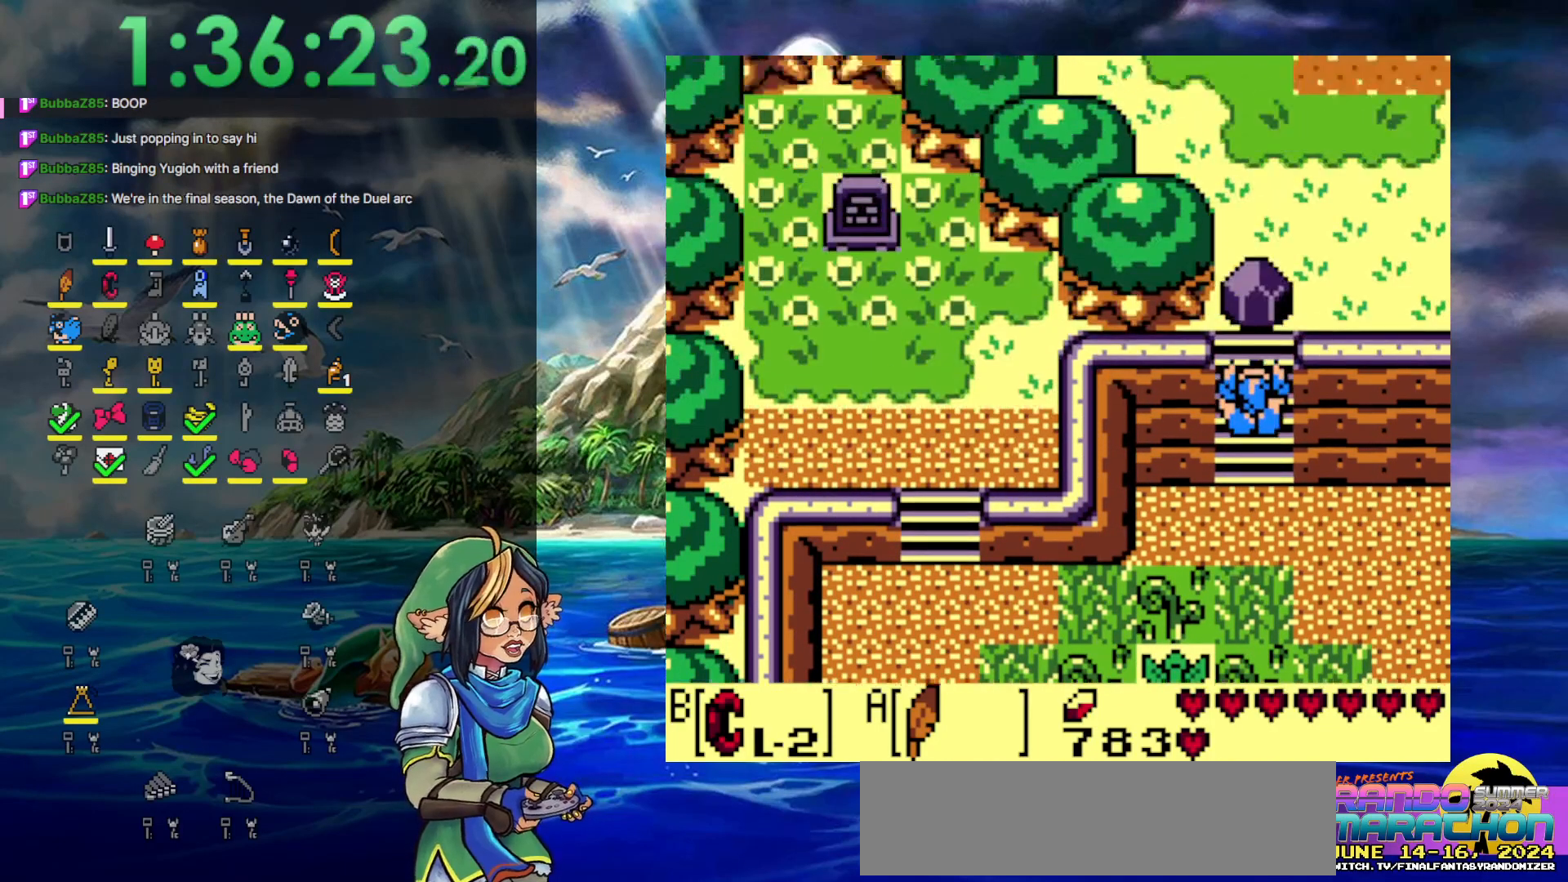
{"buttons": ["DPAD_UP"], "events": []}
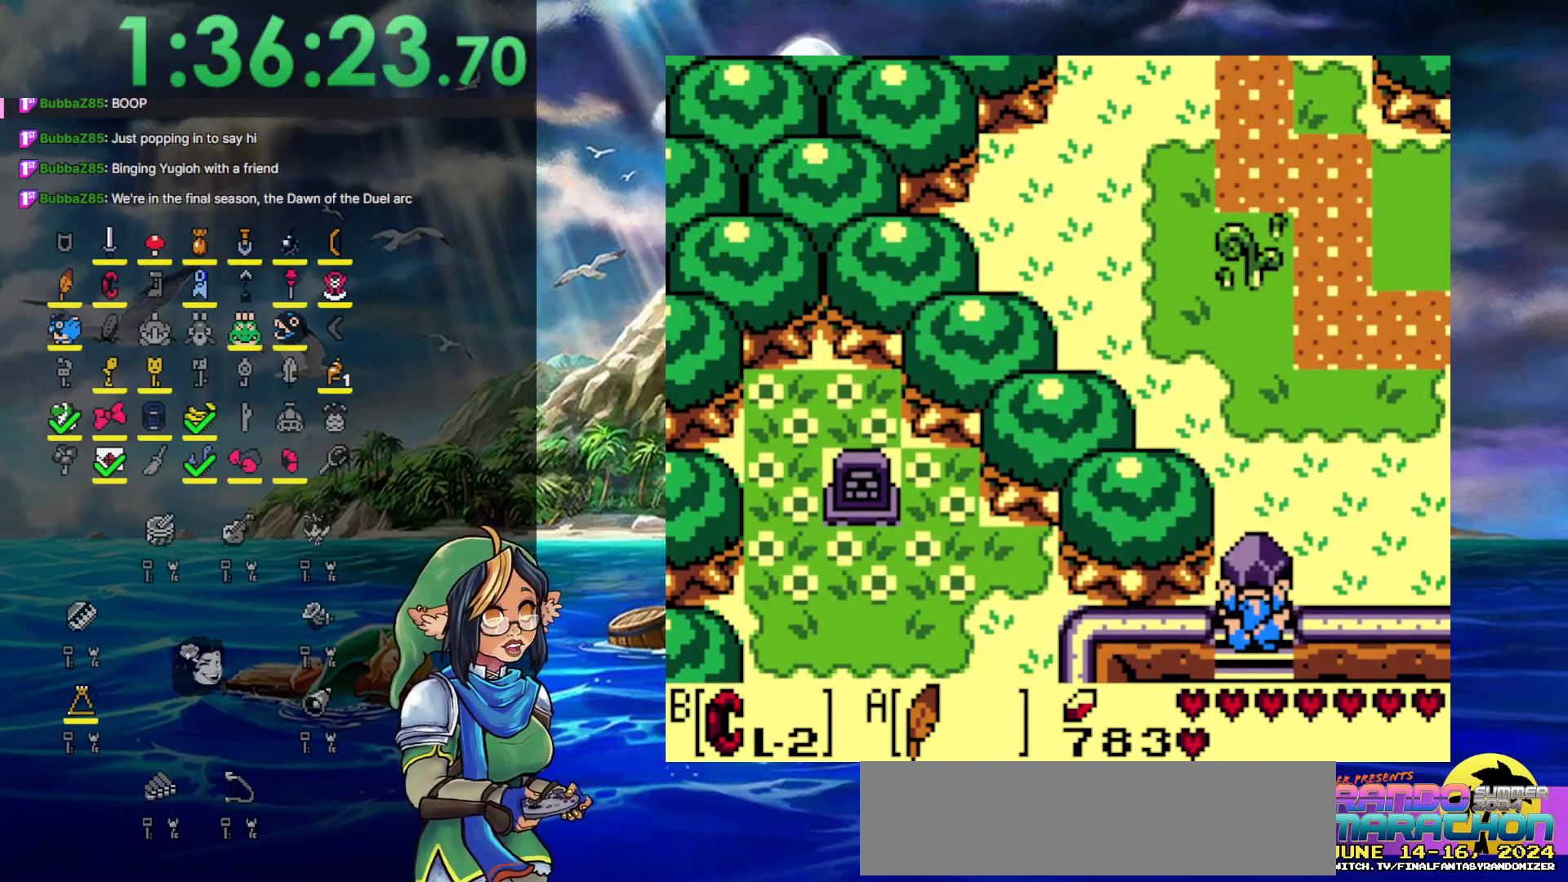
{"buttons": ["DPAD_UP"]}
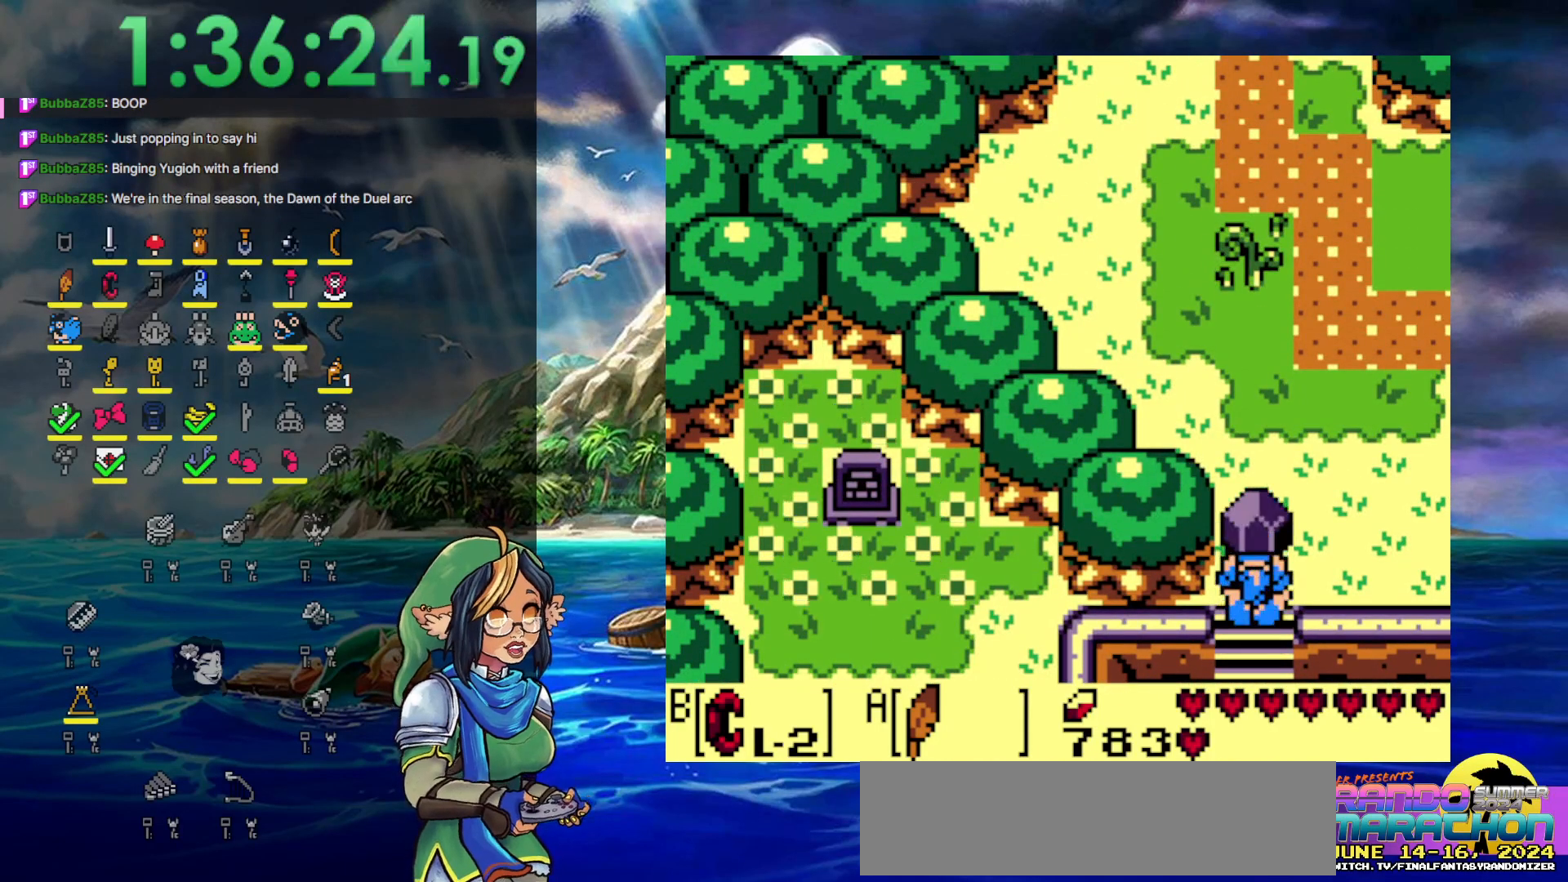
{"buttons": ["DPAD_RIGHT"], "events": [[33, "B", "down"], [167, "DPAD_RIGHT", "down"], [200, "B", "up"], [200, "DPAD_UP", "up"]]}
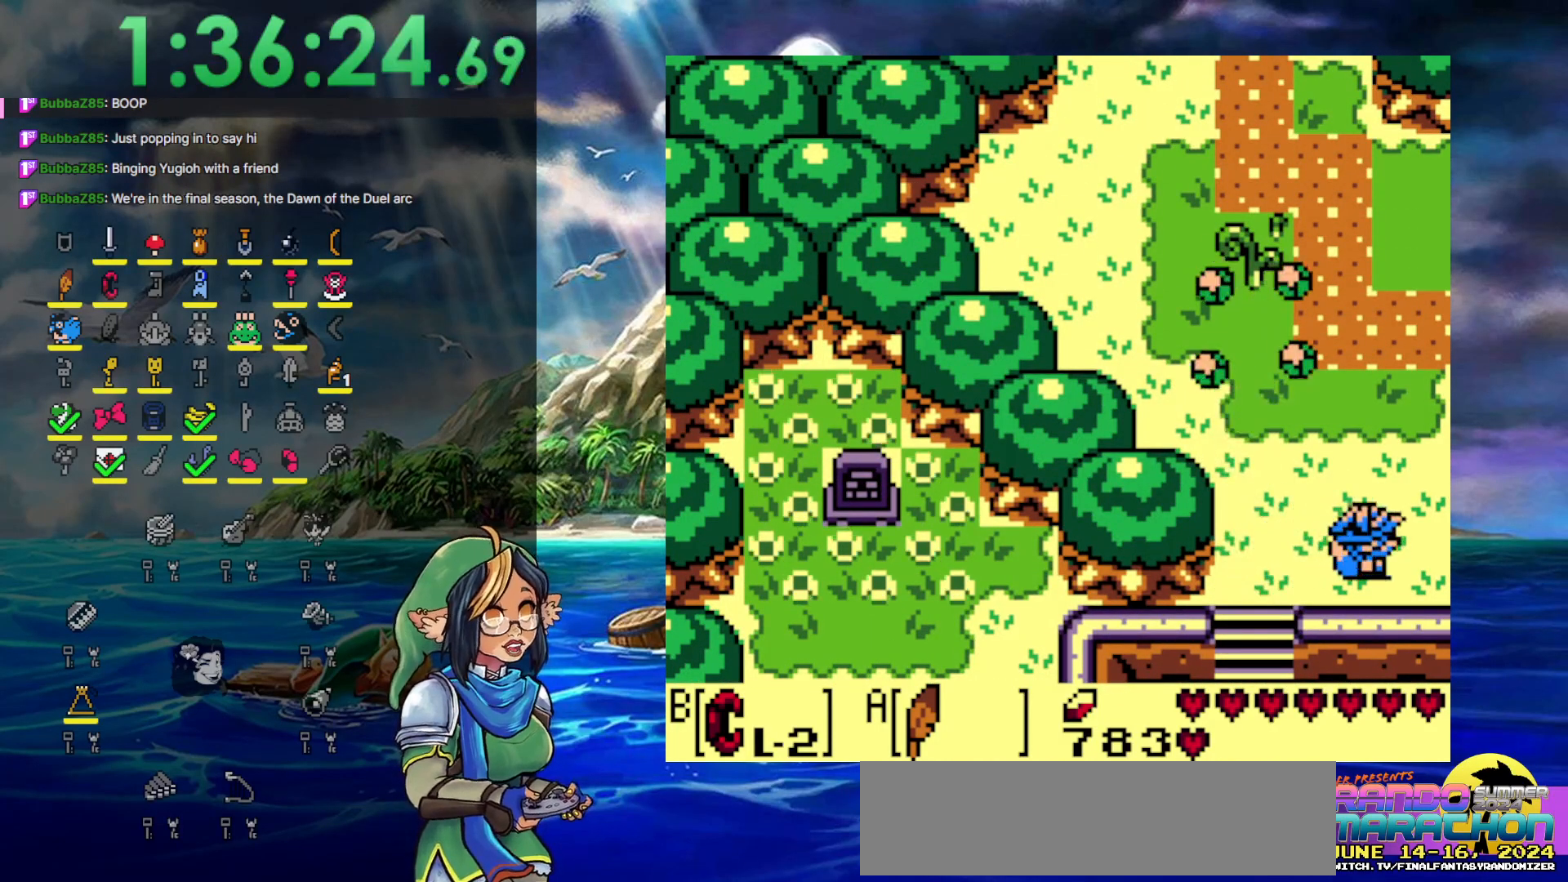
{"buttons": ["DPAD_RIGHT"], "events": []}
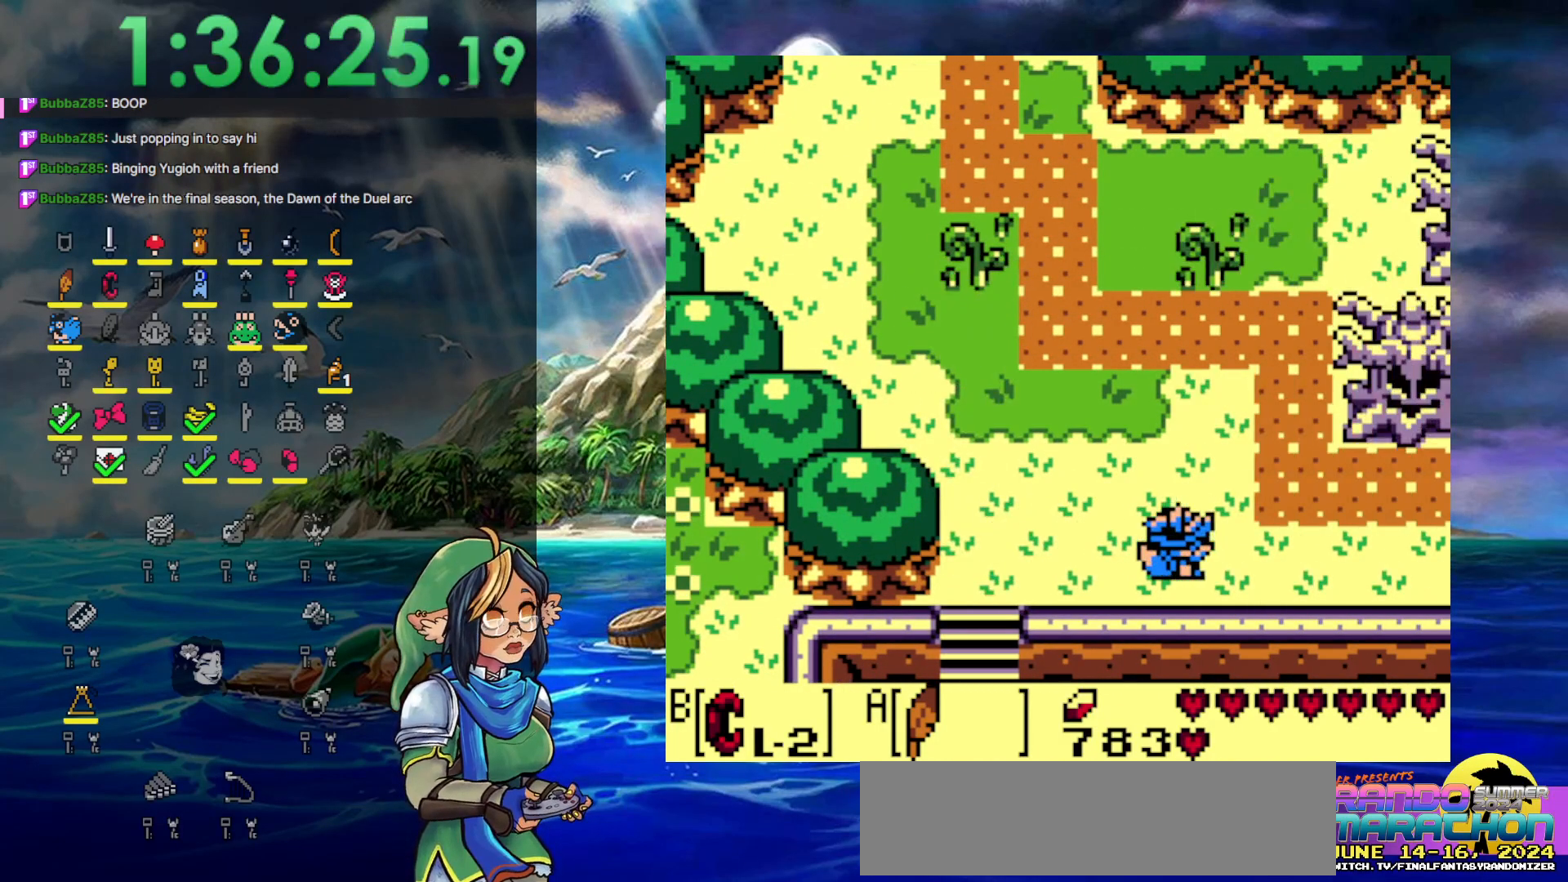
{"buttons": ["DPAD_RIGHT"], "events": []}
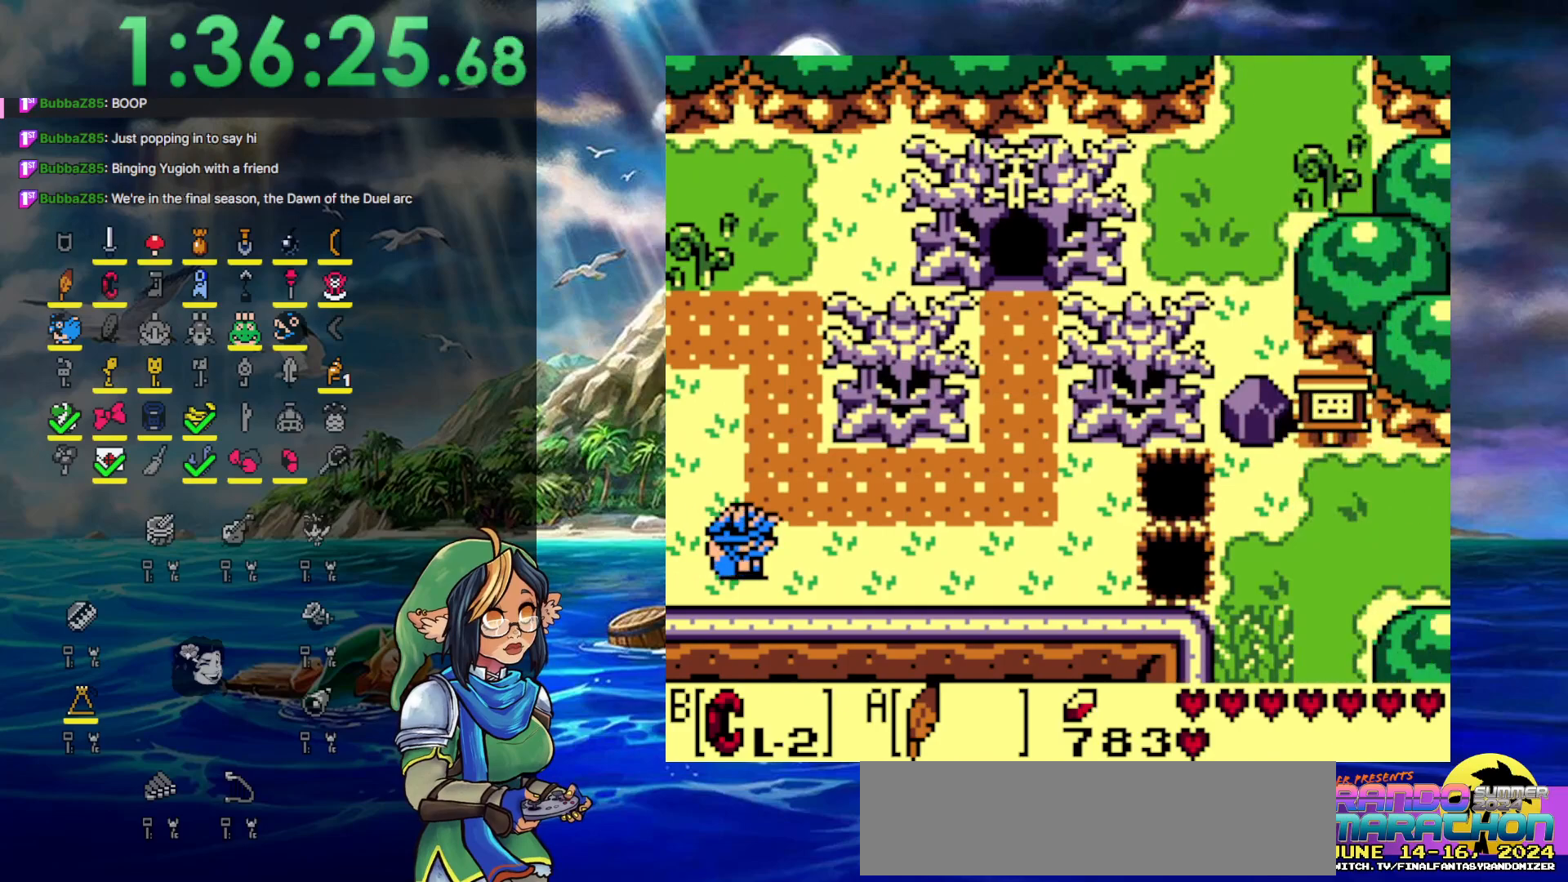
{"buttons": ["DPAD_RIGHT"], "events": [[133, "A", "down"], [483, "A", "up"]]}